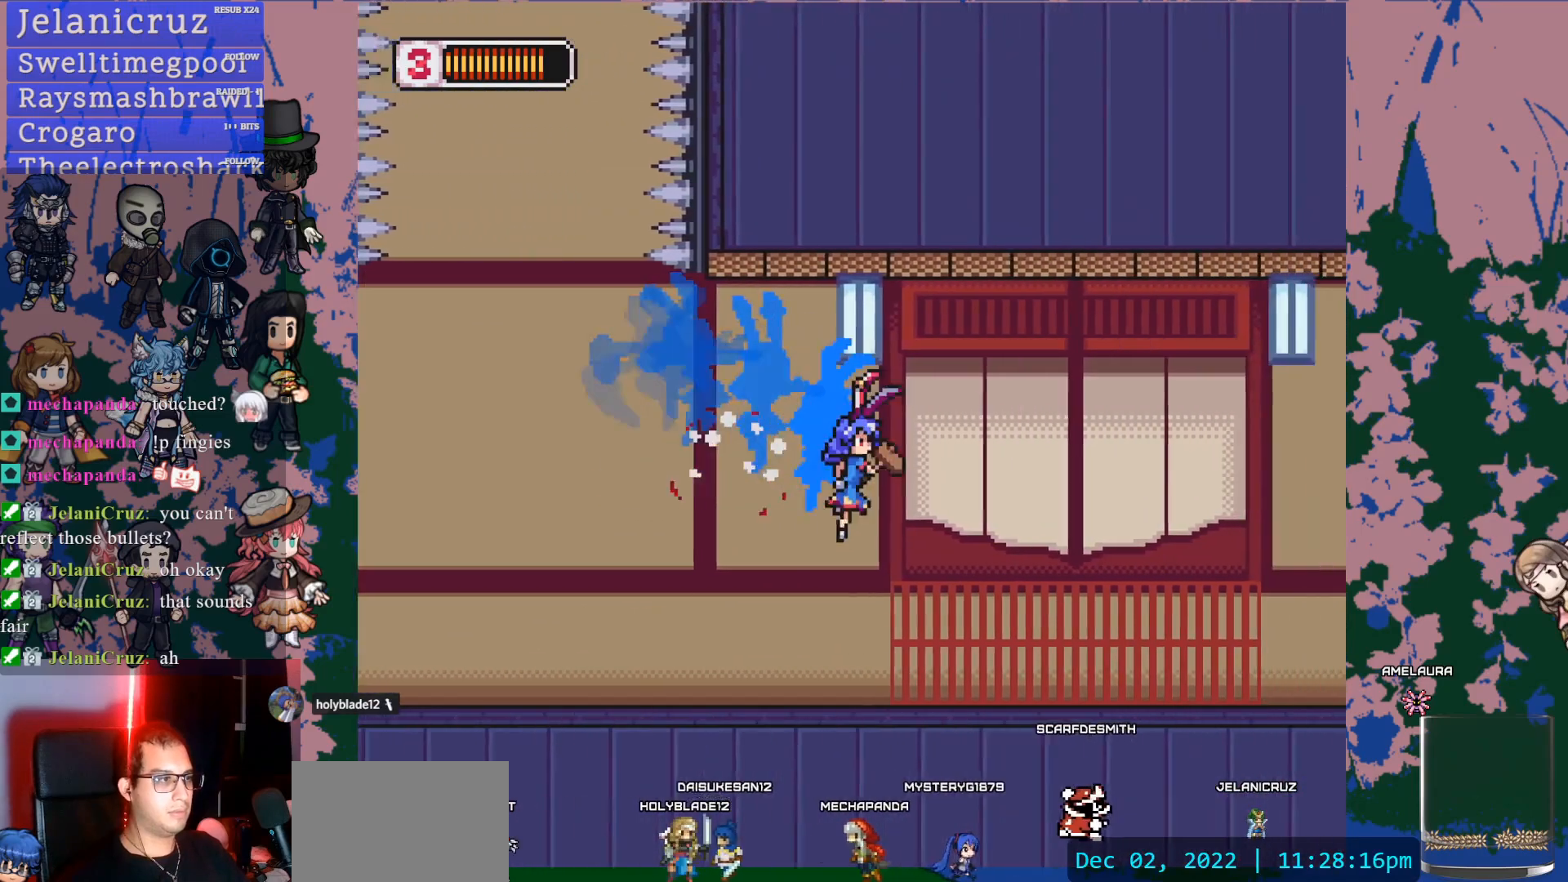
Gameplay with a controller (PlayStation layout); each line is a JSON object with the inputs held at the frame after it. "events" lists button and stick changes between this image and that frame as [ms after this image, input, new state], when the widget could be followed in between. Not read: L3 R3.
{"buttons": ["CROSS", "SQUARE", "L1", "DPAD_RIGHT"], "left_stick": "center", "right_stick": "center", "events": [[167, "L1", "down"], [350, "CROSS", "down"], [500, "SQUARE", "down"]]}
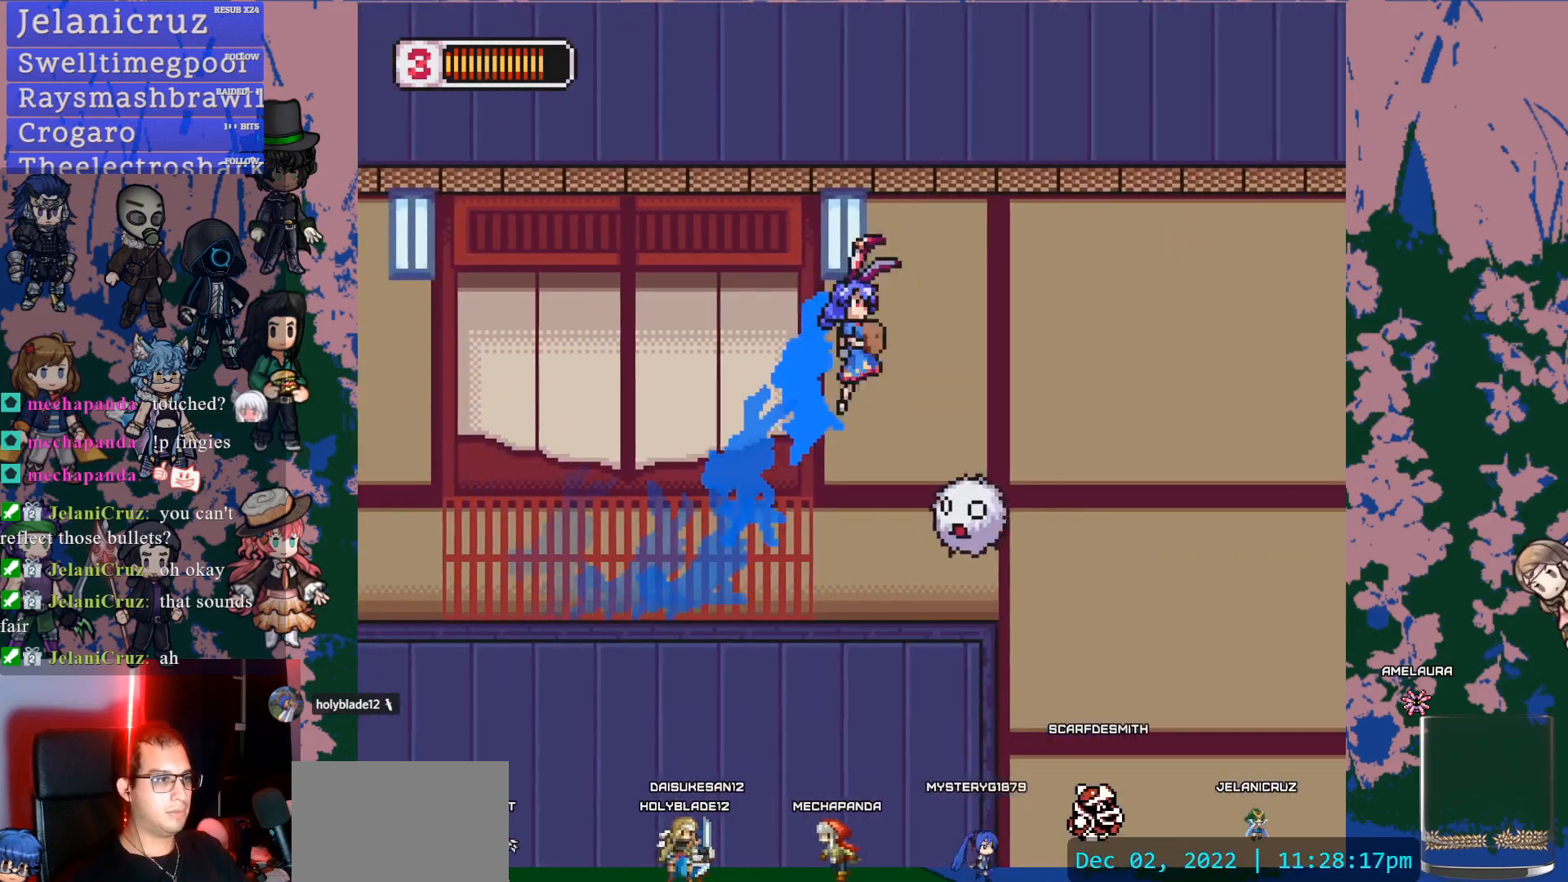
{"buttons": [], "left_stick": "center", "right_stick": "center", "events": [[33, "CROSS", "up"], [100, "SQUARE", "up"], [283, "L1", "up"], [367, "DPAD_RIGHT", "up"]]}
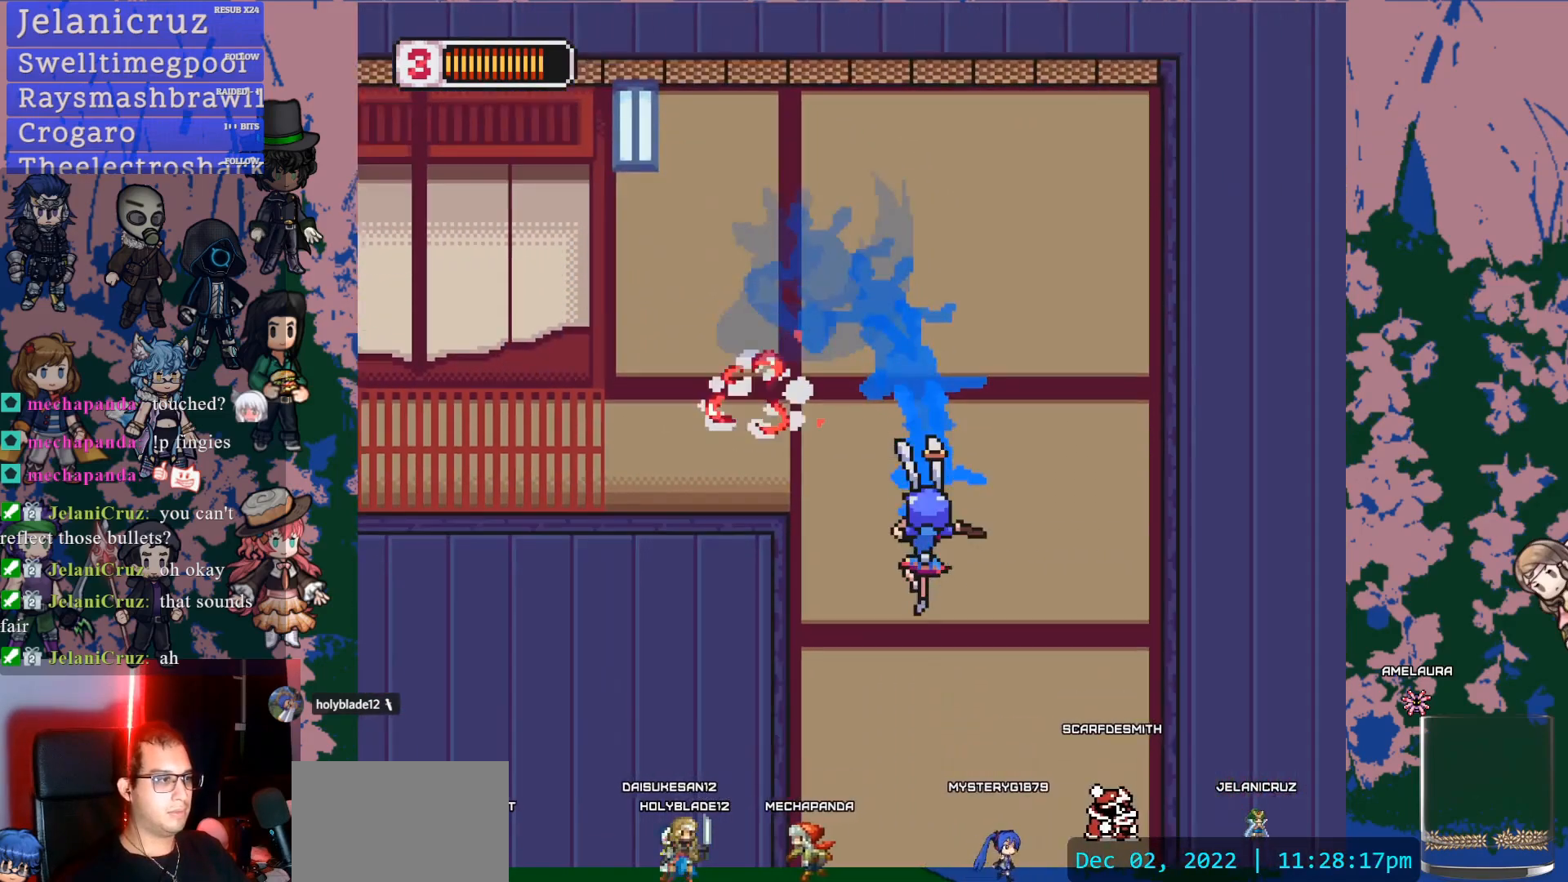
{"buttons": ["DPAD_LEFT"], "left_stick": "center", "right_stick": "center", "events": [[467, "DPAD_LEFT", "down"]]}
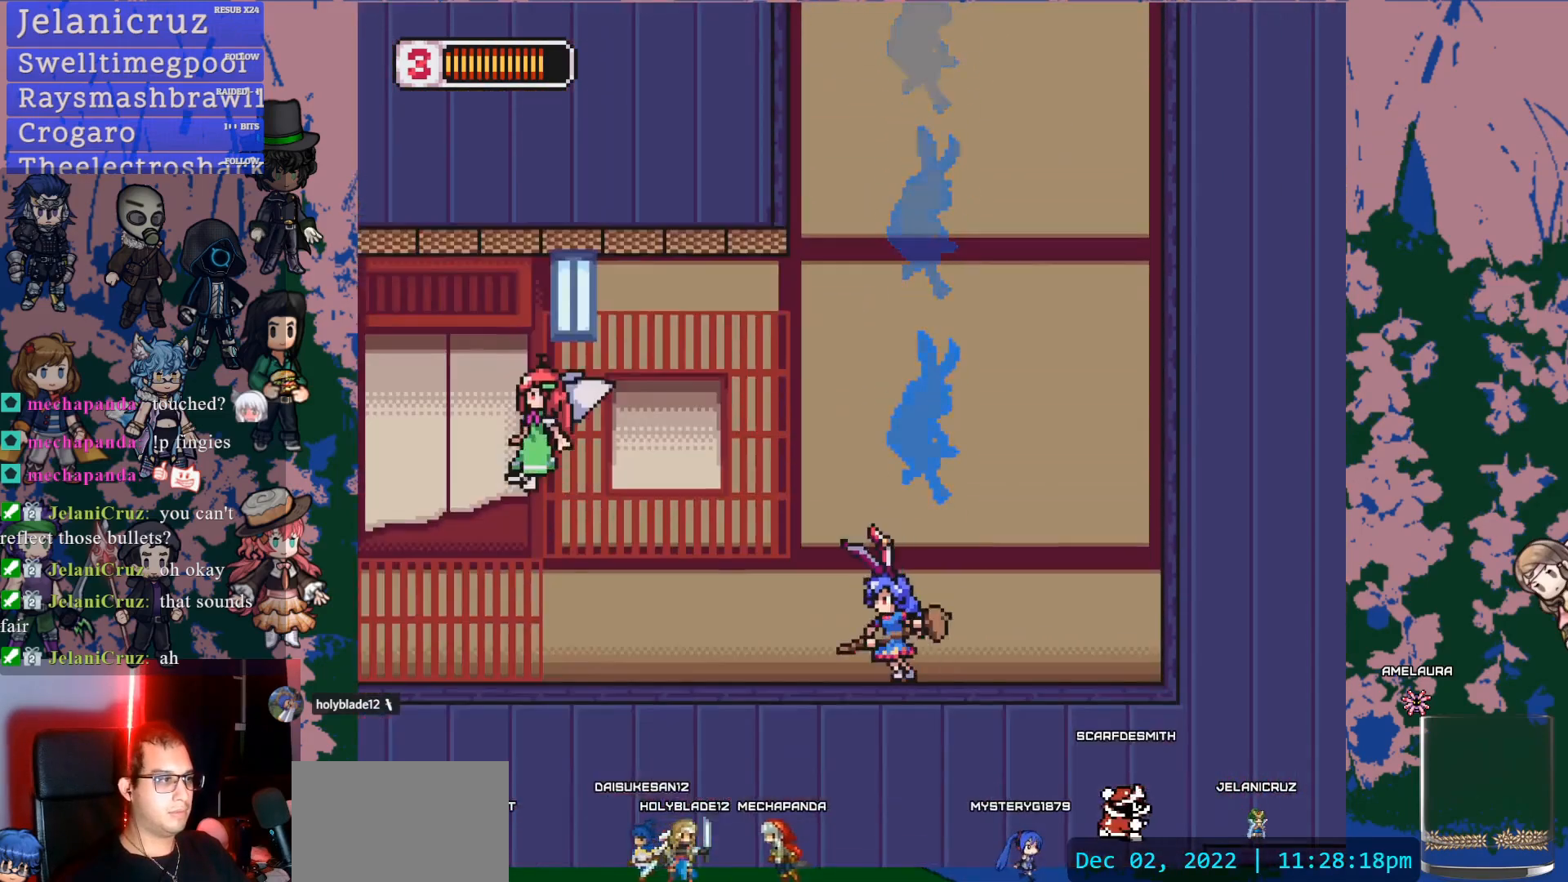
{"buttons": ["CROSS", "SQUARE"], "left_stick": "center", "right_stick": "center", "events": [[17, "L1", "down"], [100, "CROSS", "down"], [167, "DPAD_UP", "down"], [167, "SQUARE", "down"], [283, "DPAD_UP", "up"], [333, "L1", "up"], [367, "DPAD_LEFT", "up"]]}
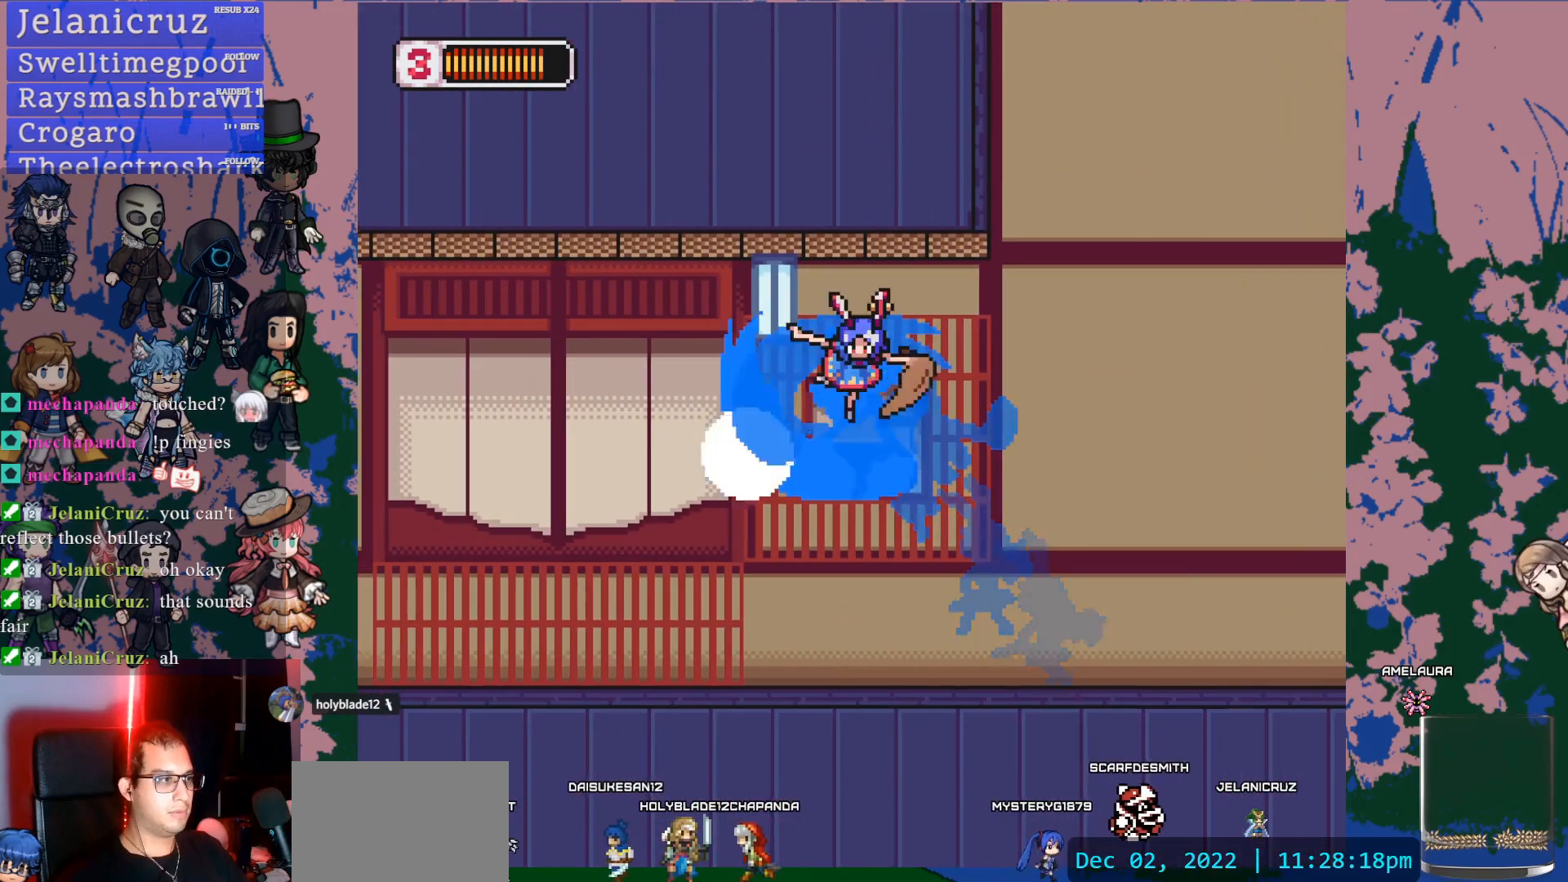
{"buttons": ["DPAD_LEFT"], "left_stick": "center", "right_stick": "center", "events": [[117, "DPAD_LEFT", "down"], [167, "SQUARE", "up"], [200, "CROSS", "up"]]}
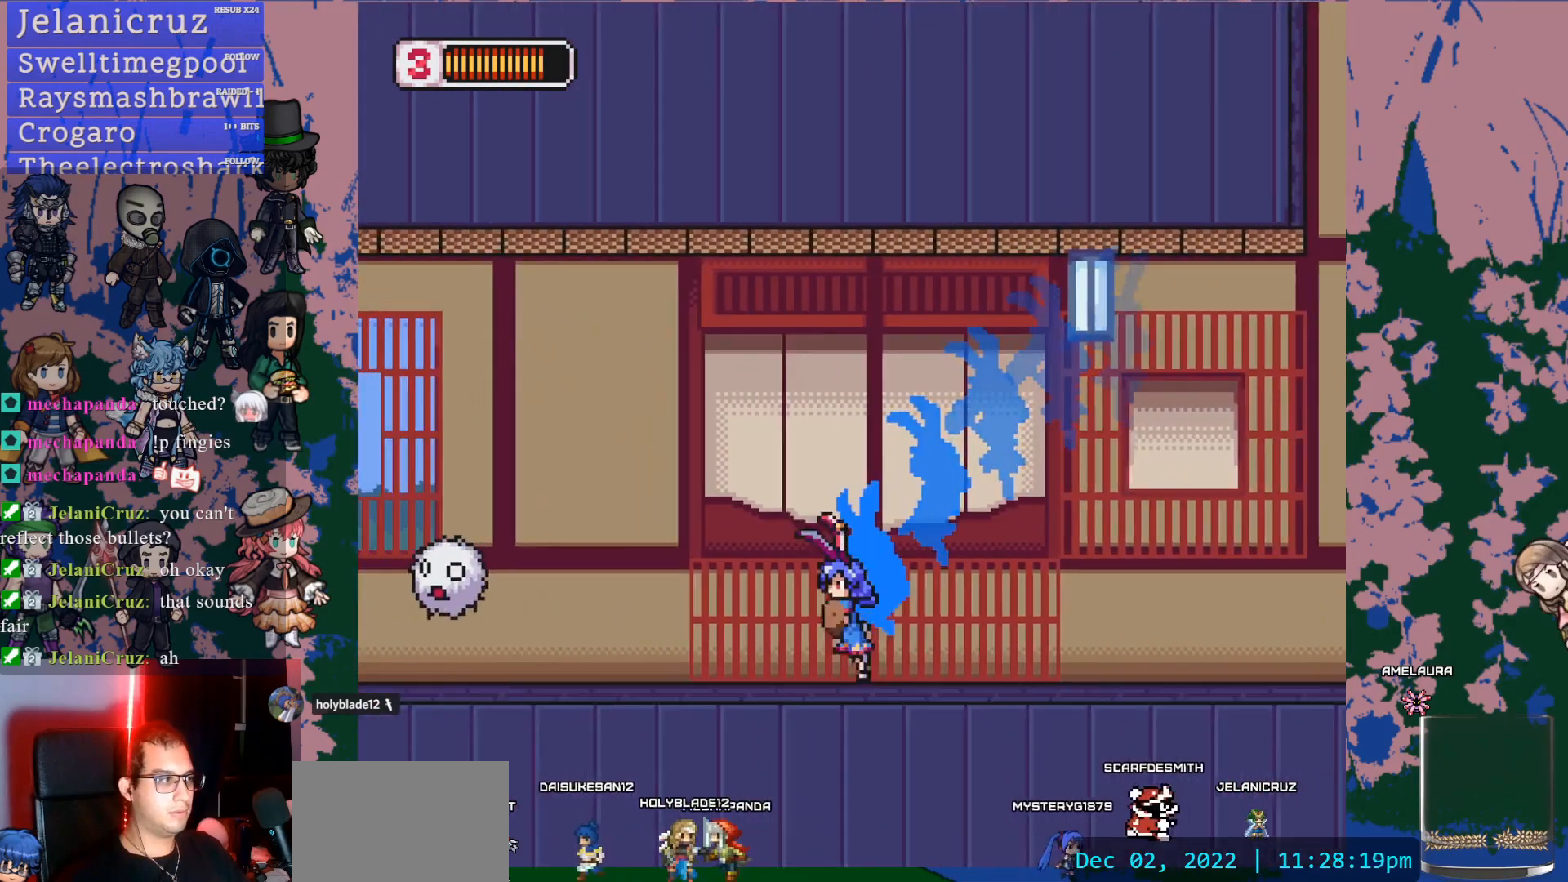
{"buttons": ["L1", "DPAD_LEFT"], "left_stick": "center", "right_stick": "center", "events": [[50, "L1", "down"], [250, "CROSS", "down"], [300, "SQUARE", "down"], [383, "CROSS", "up"], [450, "SQUARE", "up"]]}
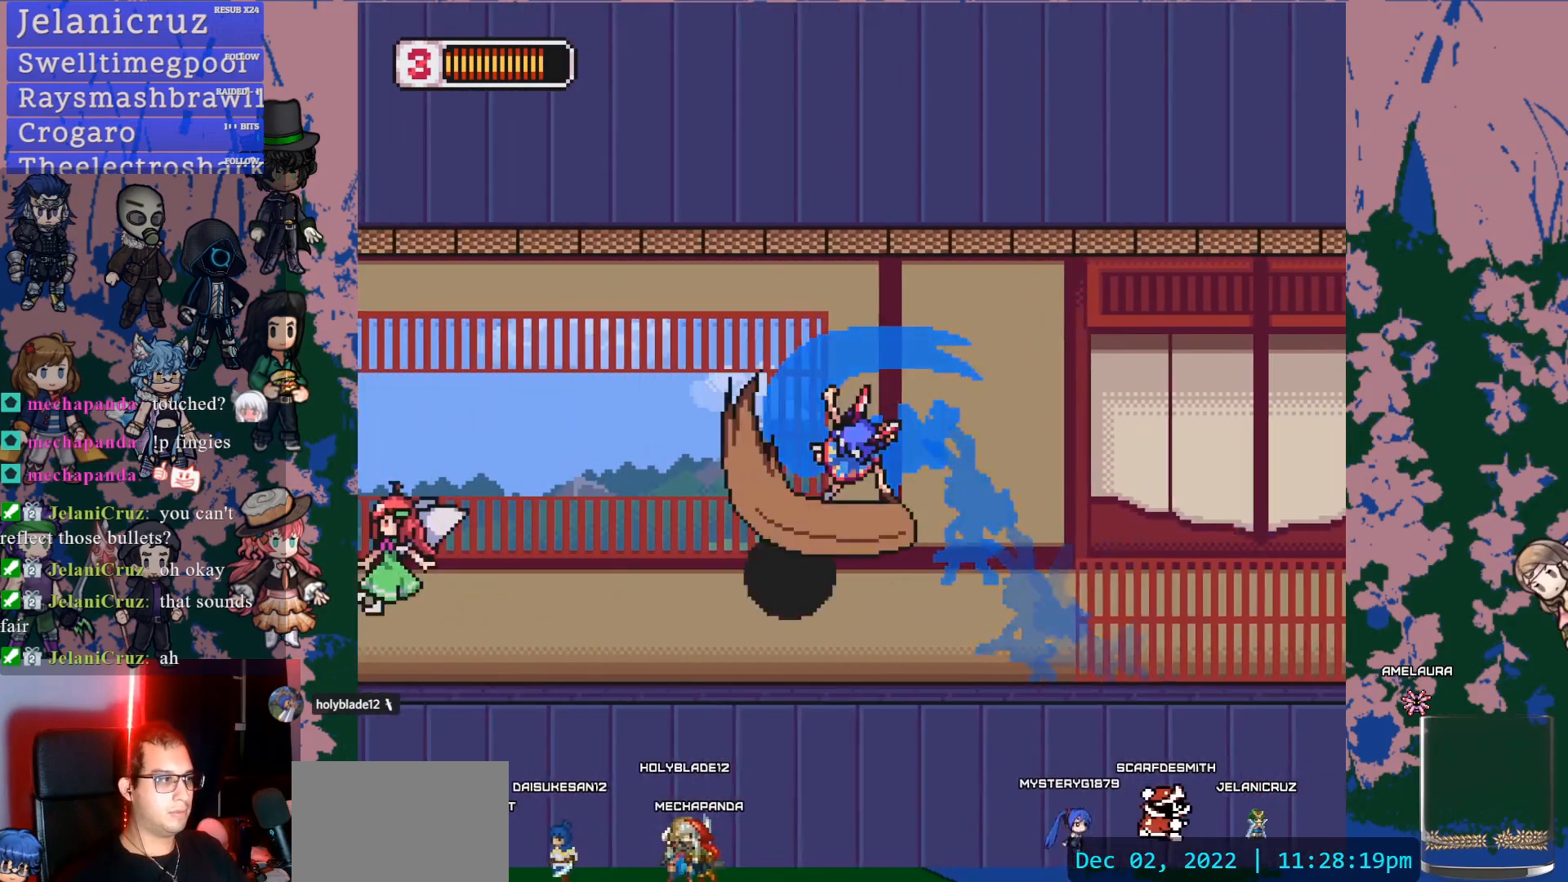
{"buttons": ["CROSS", "SQUARE", "DPAD_LEFT"], "left_stick": "center", "right_stick": "center", "events": [[100, "L1", "up"], [300, "L1", "down"], [317, "DPAD_UP", "down"], [333, "CROSS", "down"], [367, "SQUARE", "down"], [433, "DPAD_UP", "up"], [483, "L1", "up"]]}
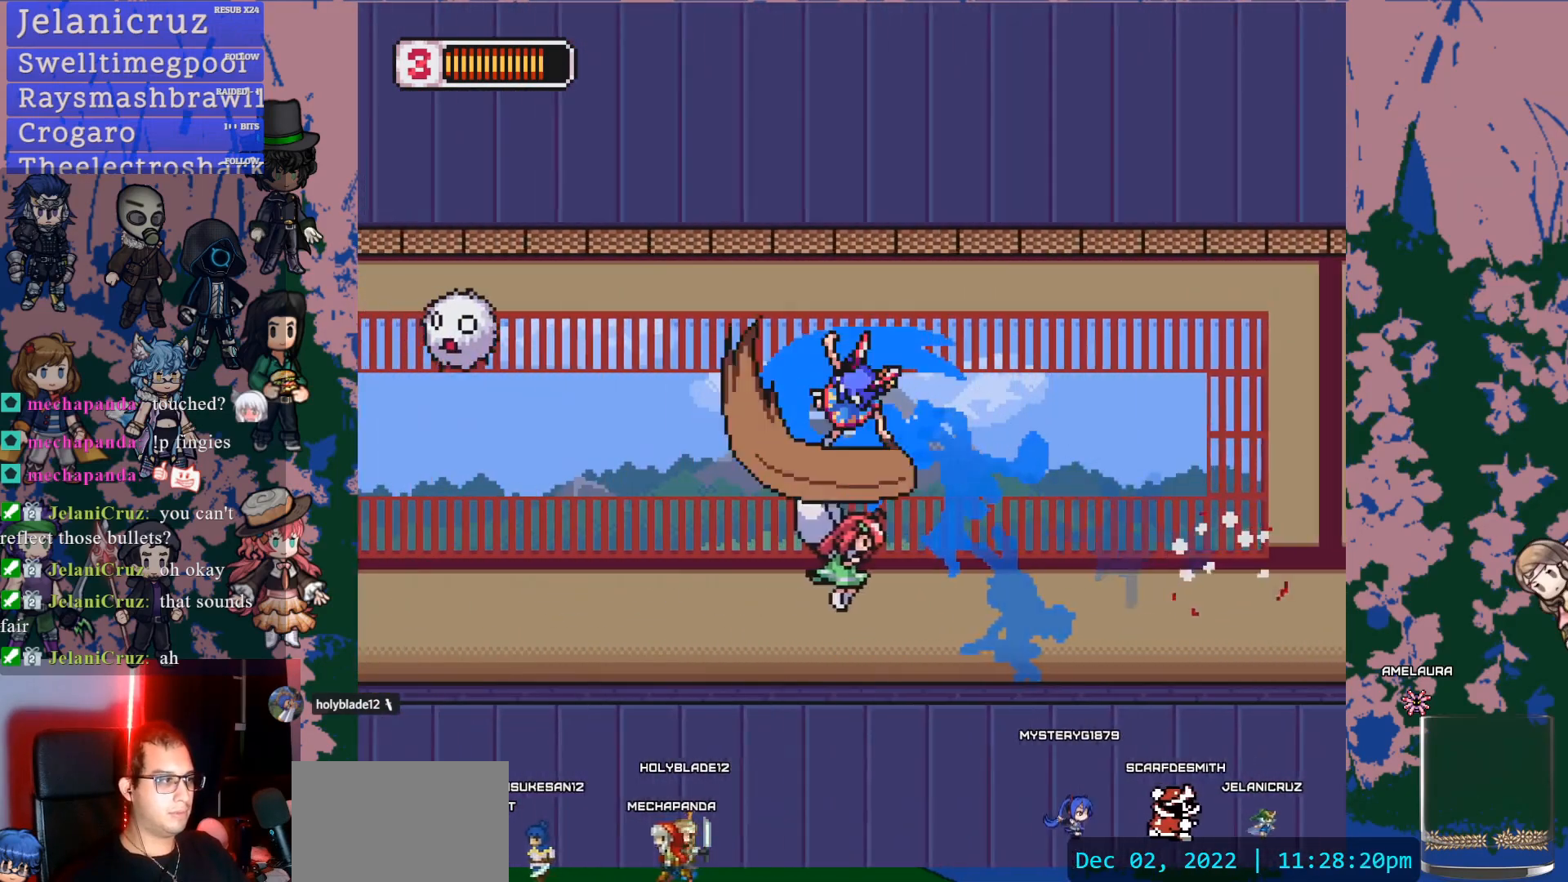
{"buttons": ["SQUARE", "DPAD_LEFT"], "left_stick": "center", "right_stick": "center", "events": [[383, "SQUARE", "up"], [433, "CROSS", "up"], [467, "SQUARE", "down"]]}
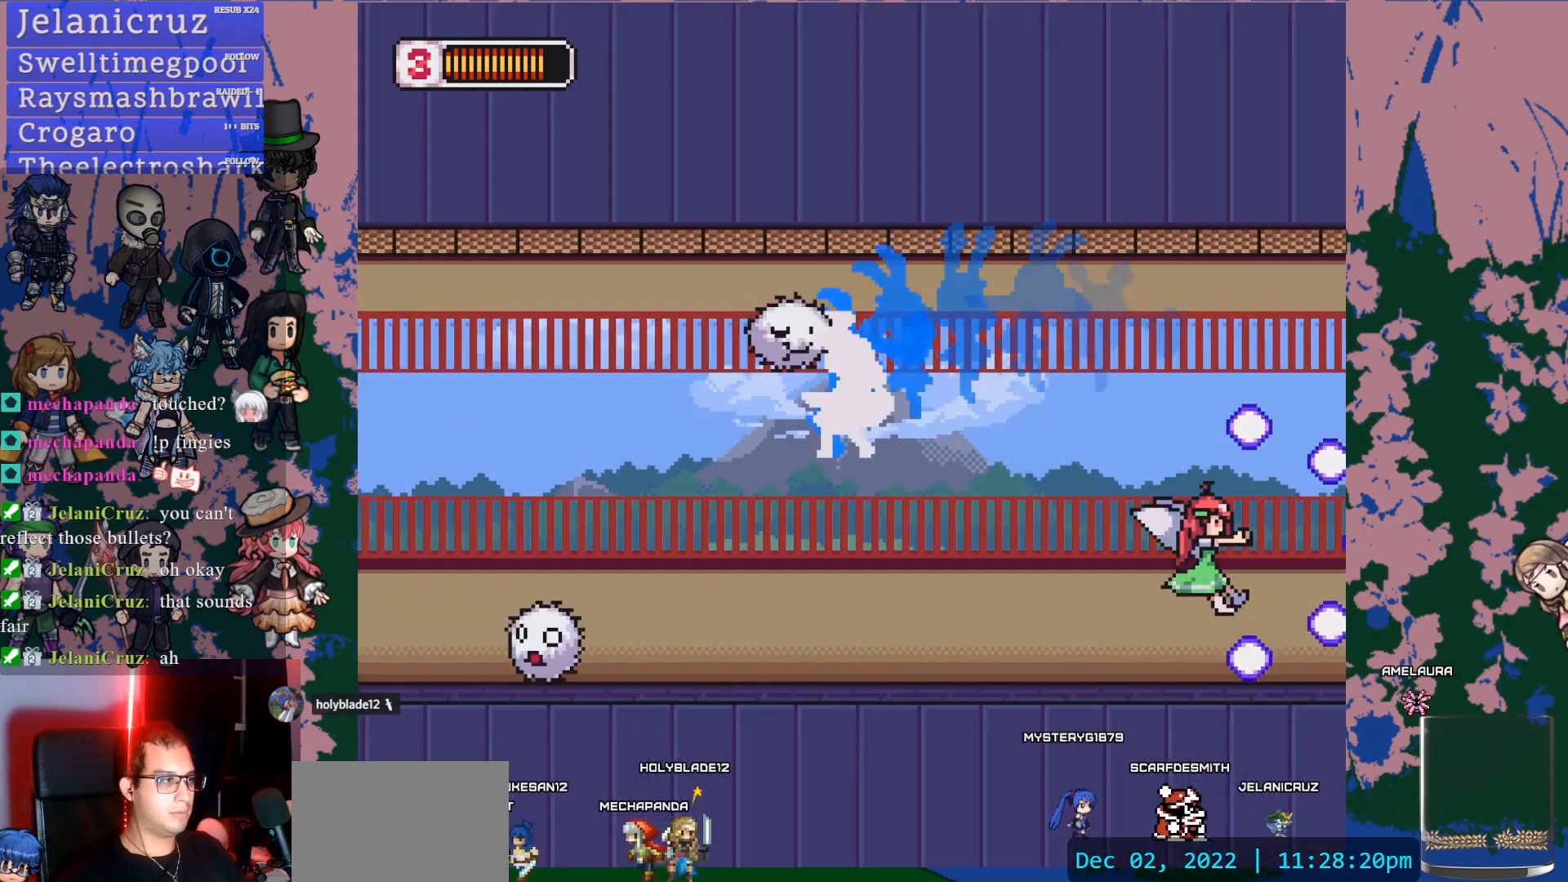
{"buttons": [], "left_stick": "center", "right_stick": "center", "events": [[100, "SQUARE", "up"], [317, "DPAD_LEFT", "up"]]}
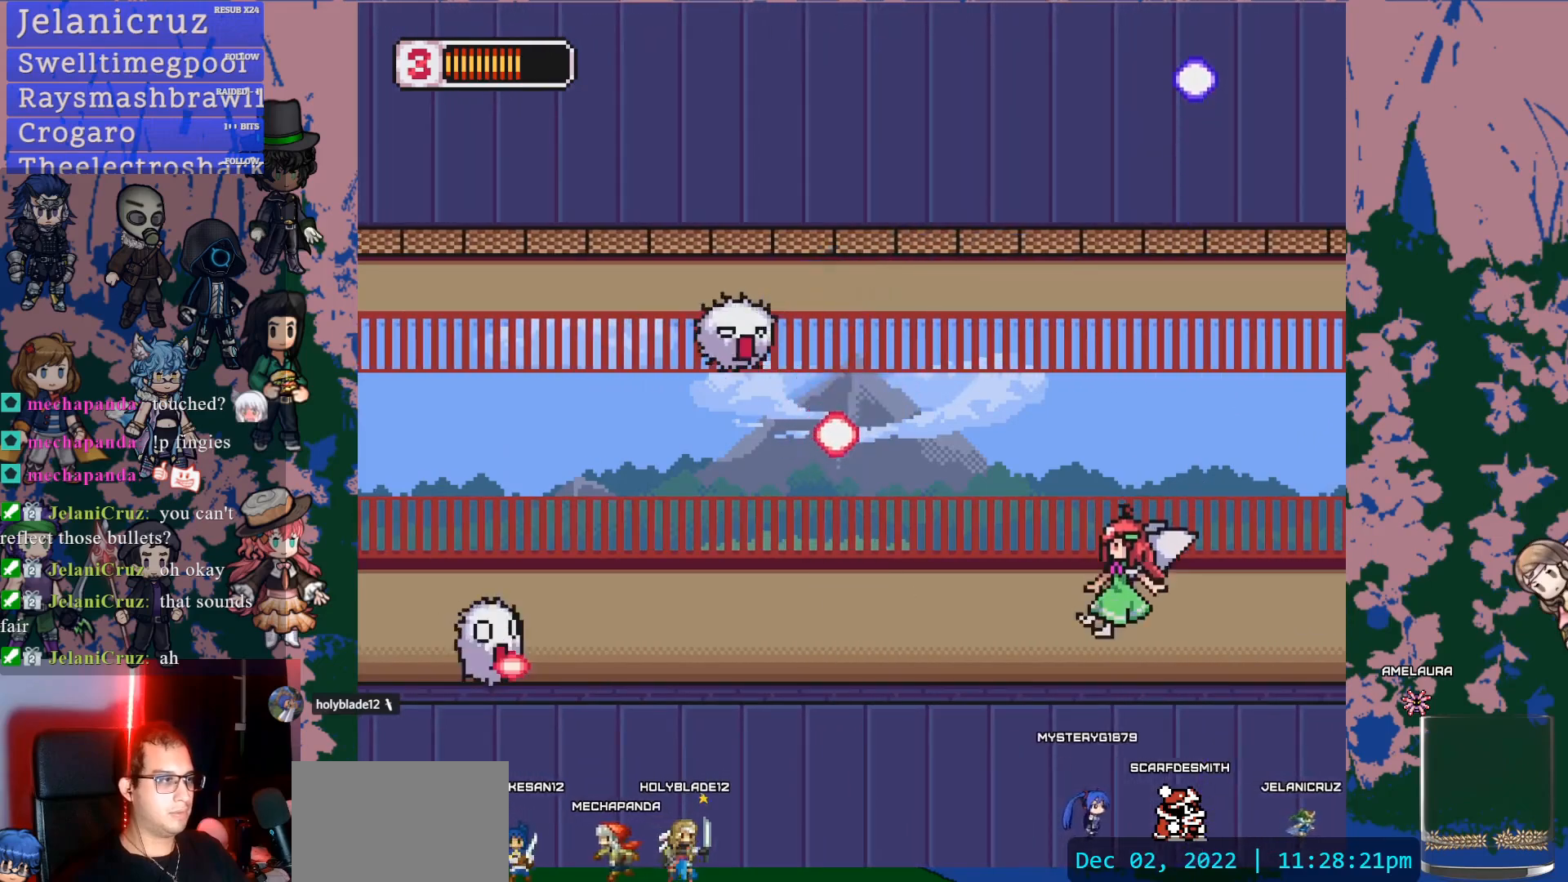
{"buttons": ["CROSS", "SQUARE", "DPAD_LEFT"], "left_stick": "center", "right_stick": "center", "events": [[17, "CROSS", "down"], [83, "SQUARE", "down"], [100, "DPAD_LEFT", "down"]]}
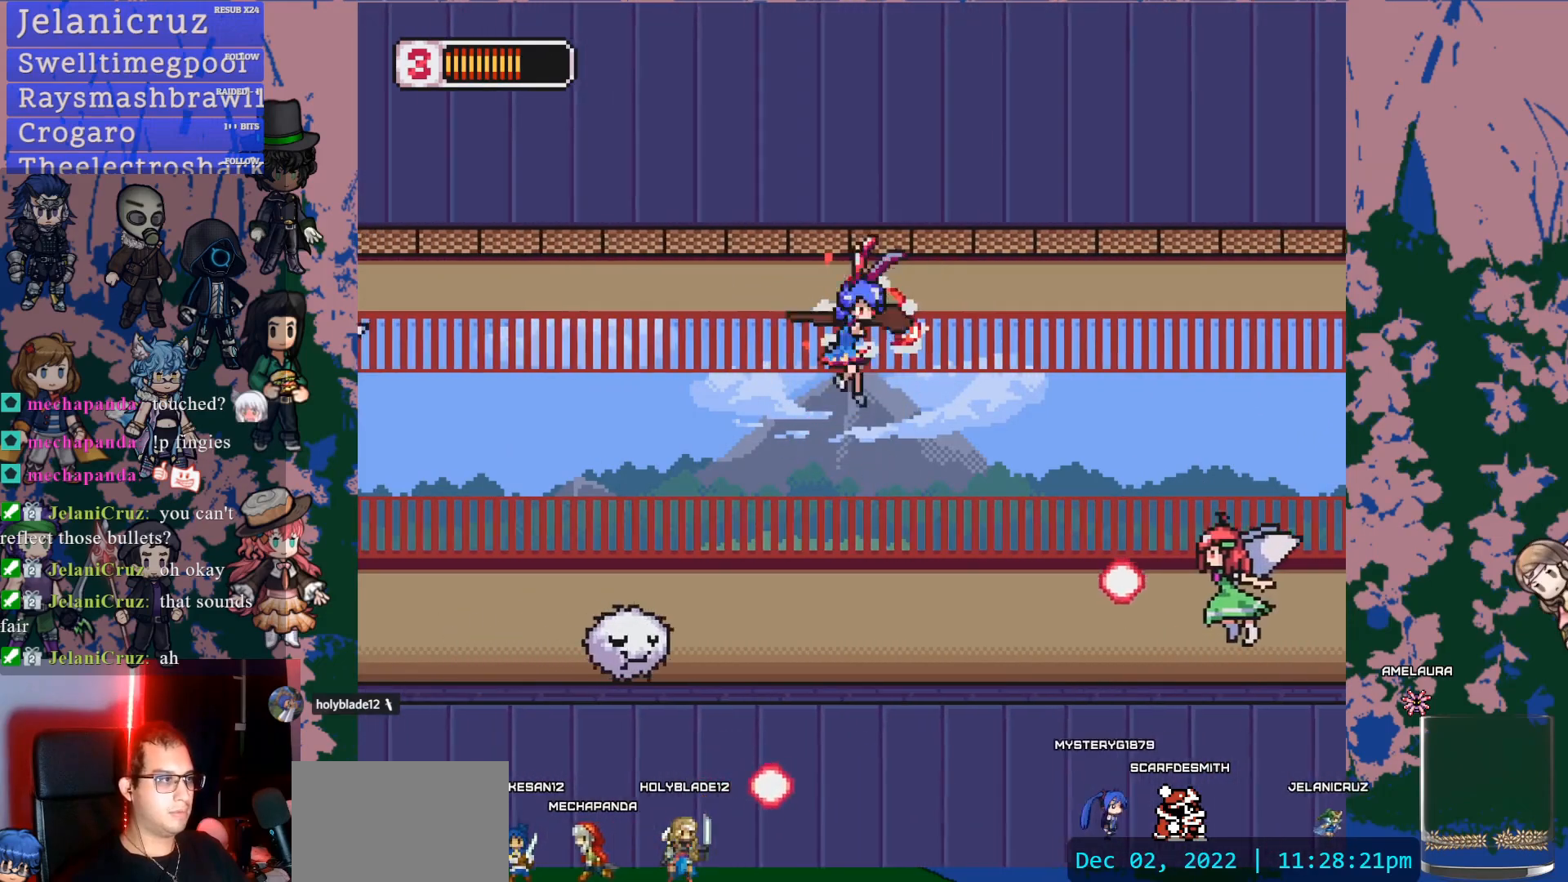
{"buttons": ["DPAD_LEFT"], "left_stick": "center", "right_stick": "center", "events": [[17, "SQUARE", "up"], [50, "CROSS", "up"], [67, "right_stick", "down-right"], [183, "right_stick", "up"], [217, "SQUARE", "down"], [233, "right_stick", "center"], [317, "SQUARE", "up"]]}
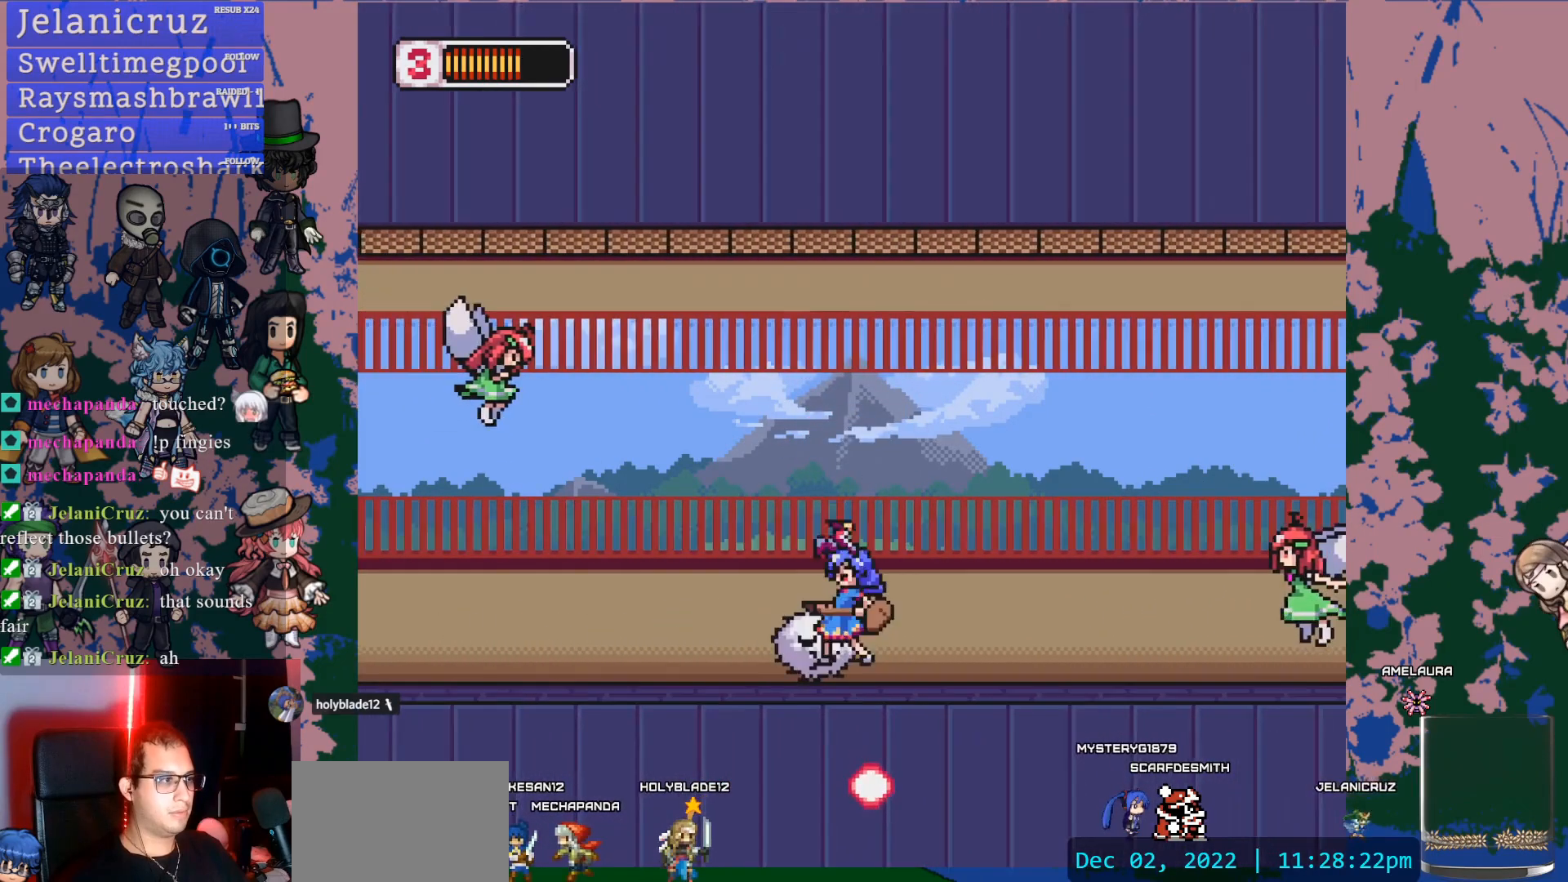
{"buttons": ["CROSS", "SQUARE"], "left_stick": "center", "right_stick": "center", "events": [[183, "L1", "down"], [267, "L1", "up"], [350, "DPAD_LEFT", "up"], [483, "CROSS", "down"], [483, "SQUARE", "down"]]}
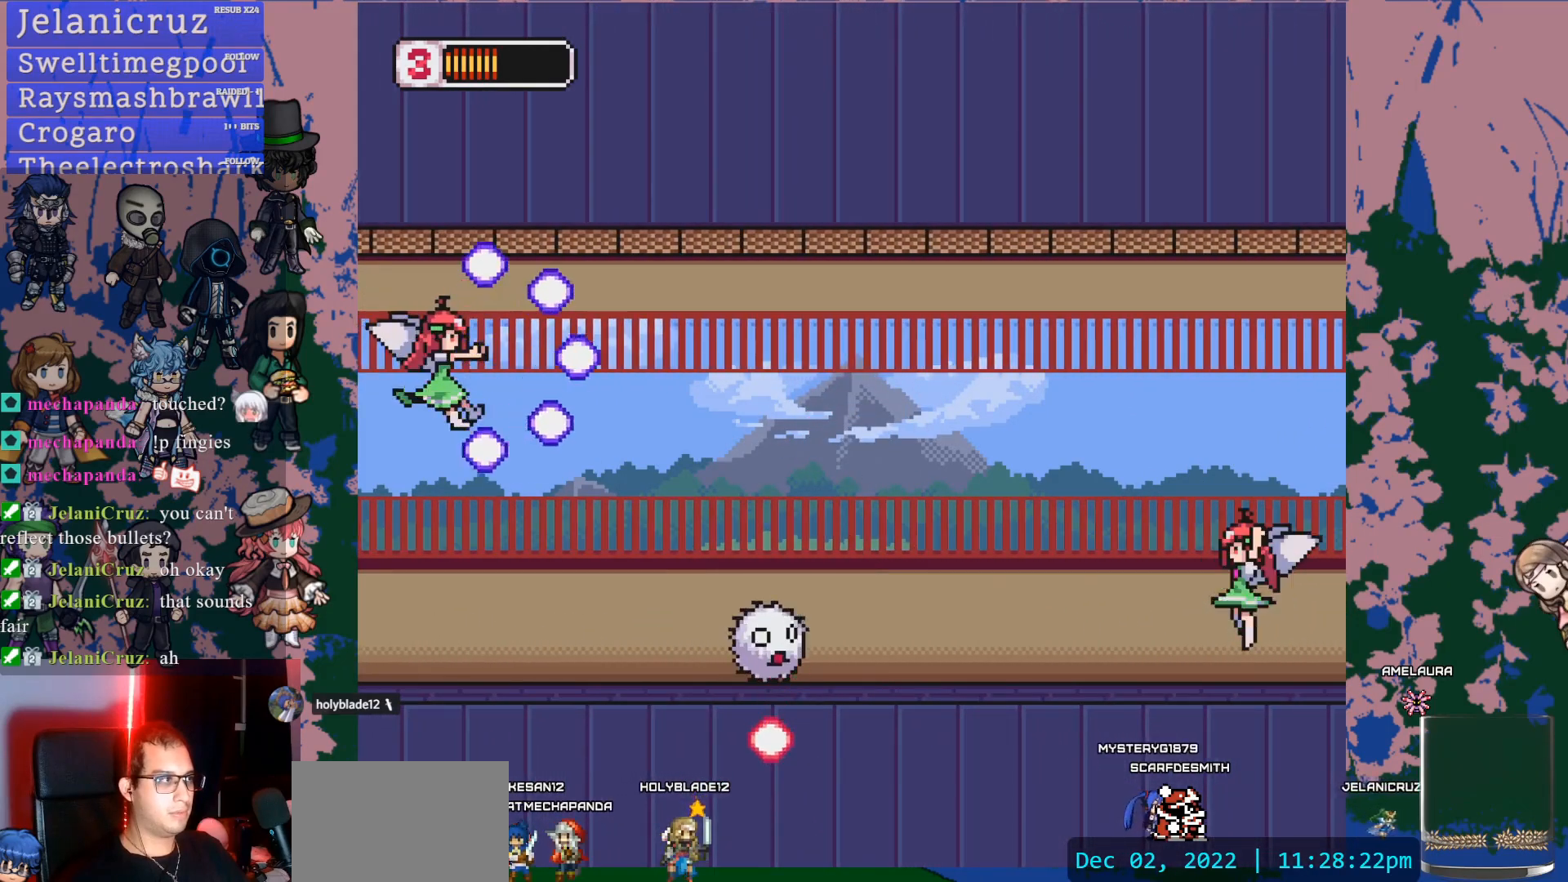
{"buttons": ["L1", "DPAD_LEFT"], "left_stick": "center", "right_stick": "center", "events": [[17, "CROSS", "up"], [83, "SQUARE", "up"], [117, "DPAD_LEFT", "down"], [500, "L1", "down"]]}
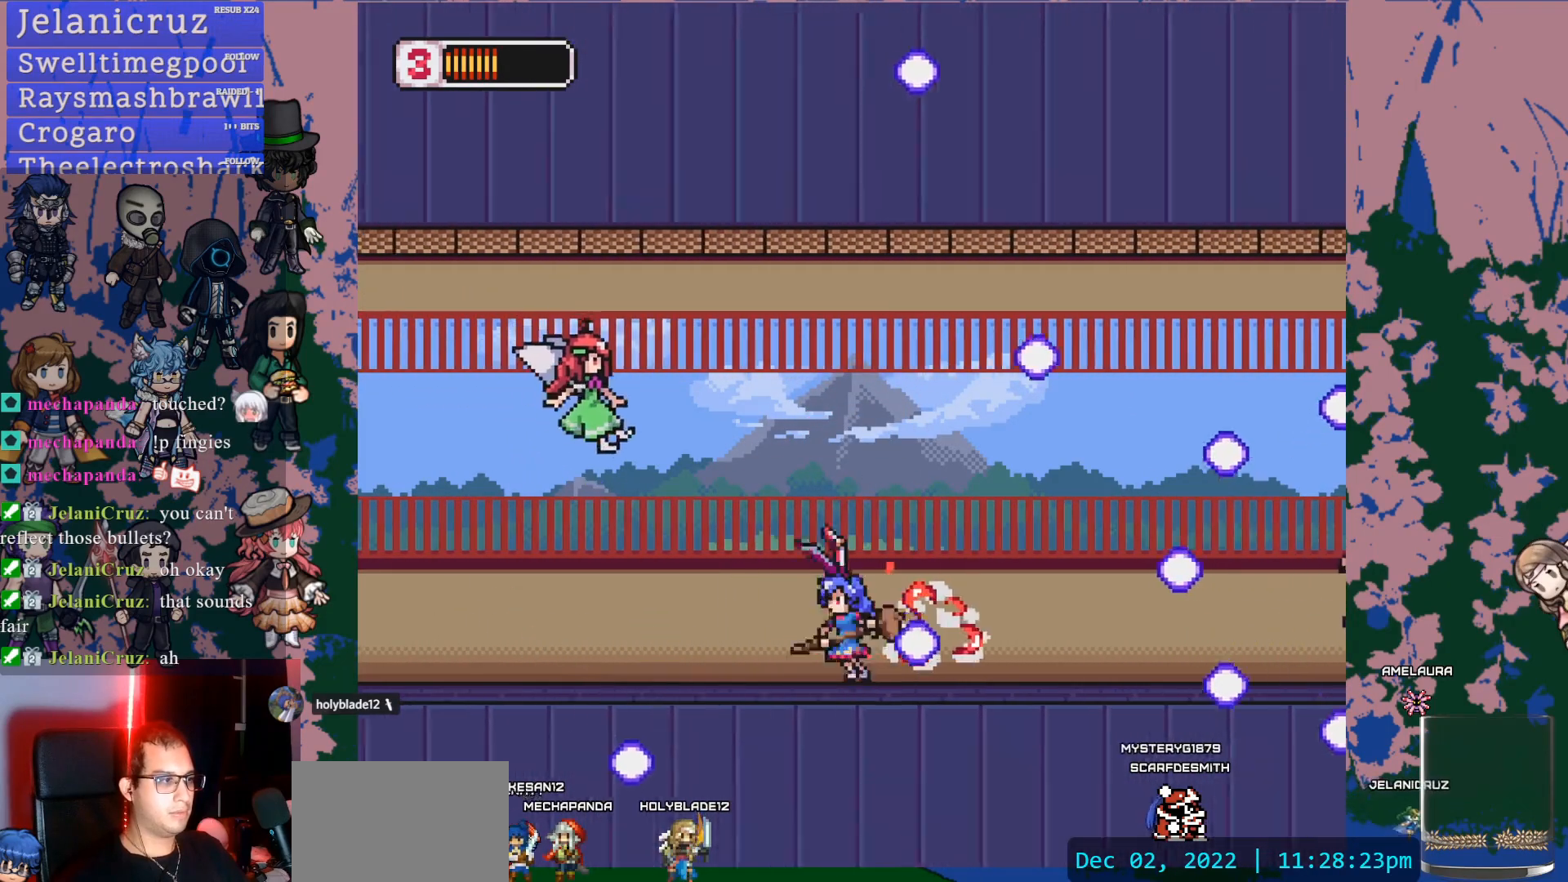
{"buttons": ["CROSS", "SQUARE"], "left_stick": "center", "right_stick": "center", "events": [[17, "DPAD_UP", "down"], [83, "CROSS", "down"], [167, "DPAD_UP", "up"], [200, "SQUARE", "down"], [233, "L1", "up"], [250, "DPAD_LEFT", "up"]]}
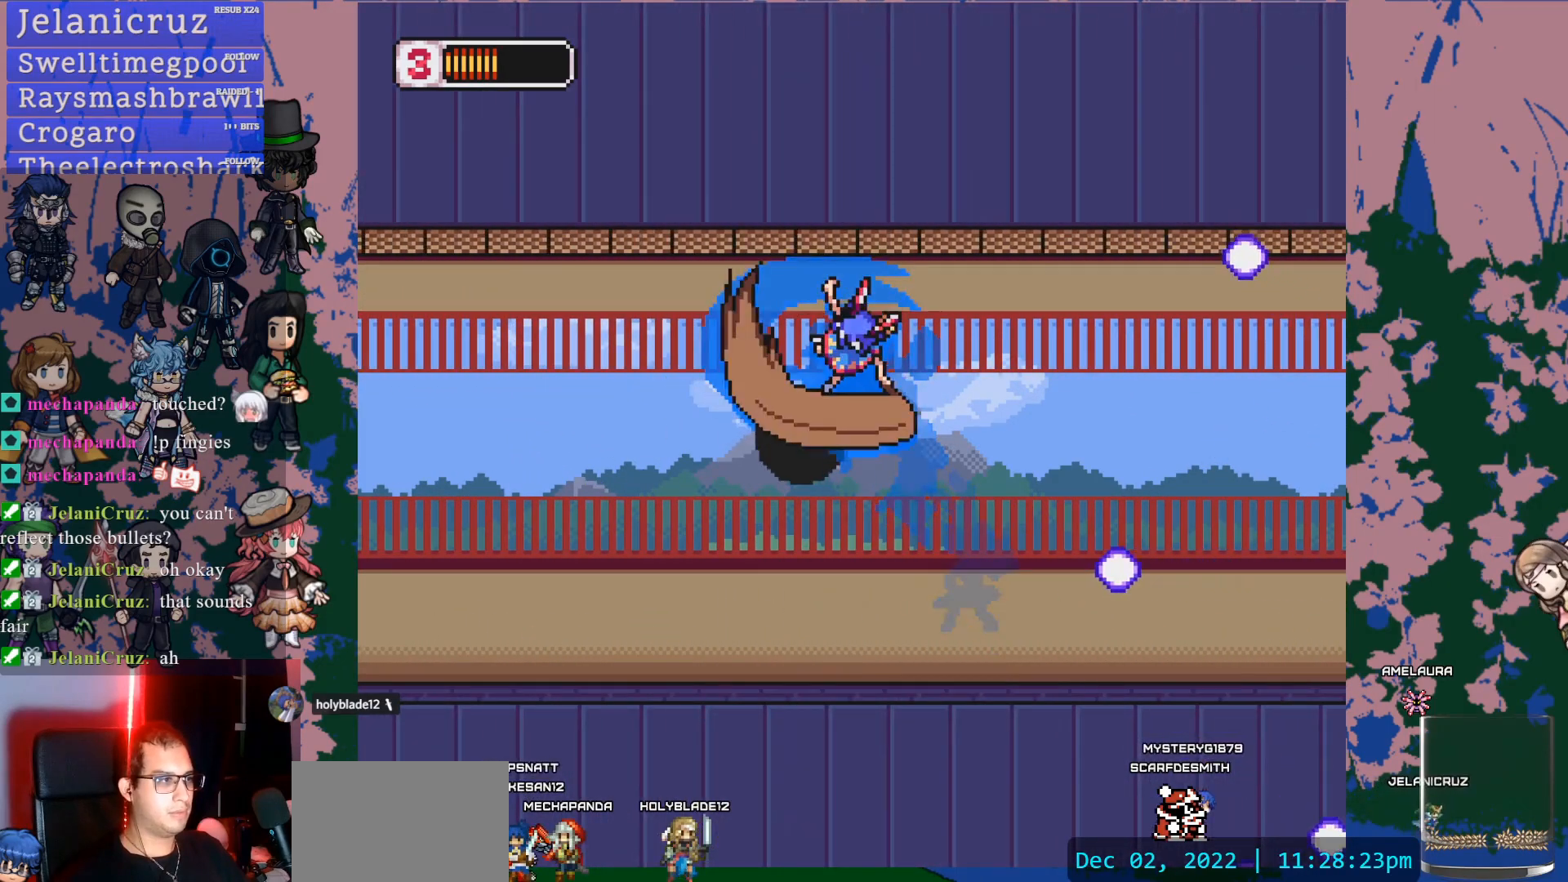
{"buttons": ["DPAD_LEFT"], "left_stick": "center", "right_stick": "center", "events": [[283, "DPAD_LEFT", "down"], [333, "CROSS", "up"], [333, "SQUARE", "up"]]}
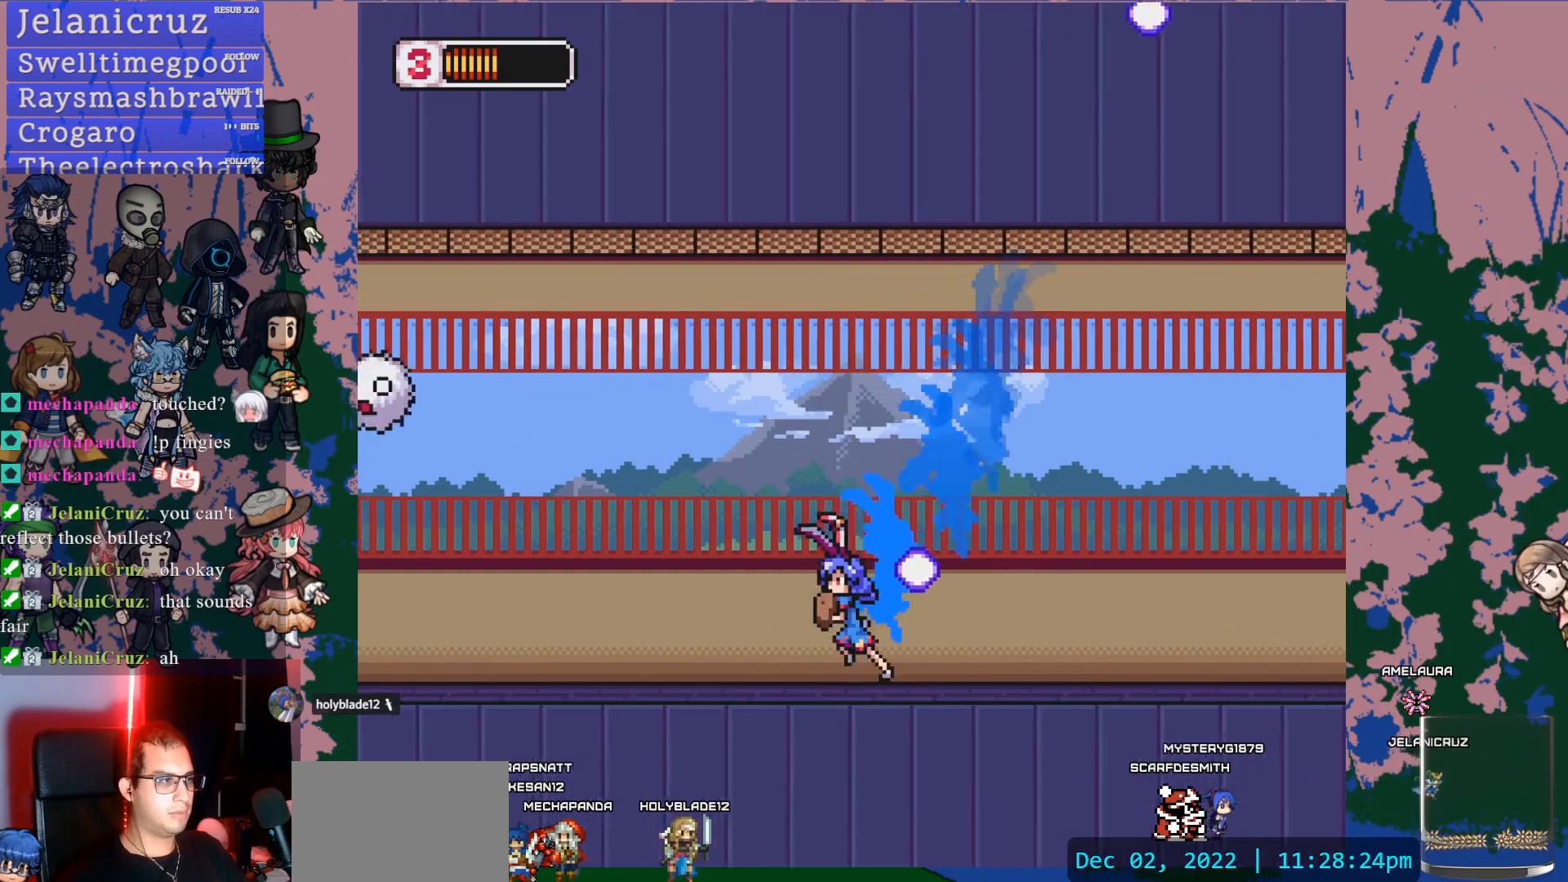
{"buttons": ["CROSS", "SQUARE", "L1", "DPAD_LEFT"], "left_stick": "center", "right_stick": "center", "events": [[50, "L1", "down"], [267, "CROSS", "down"], [383, "SQUARE", "down"]]}
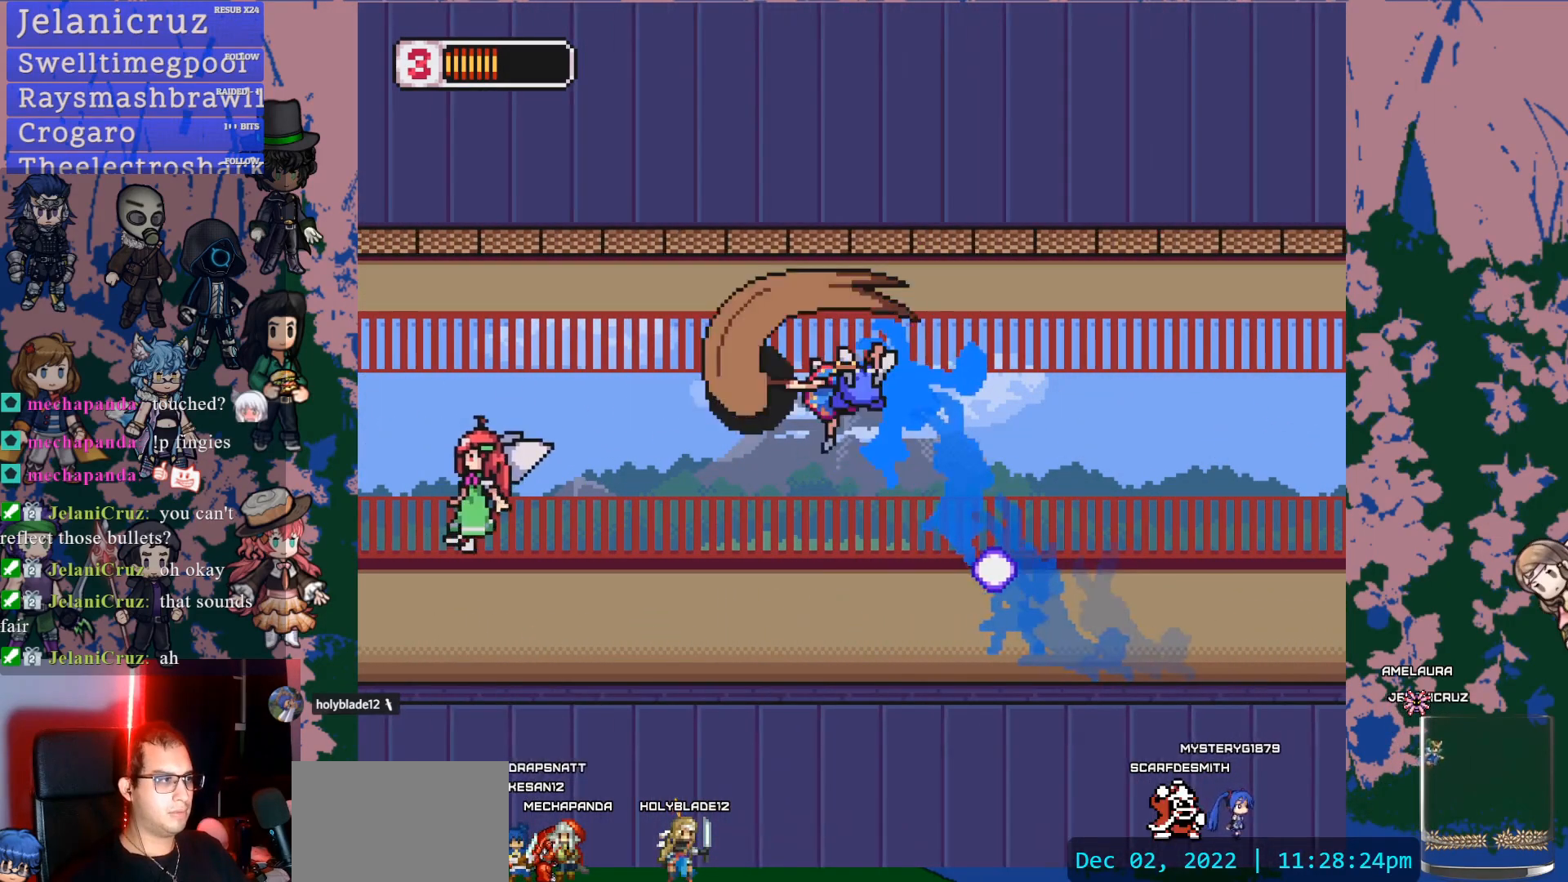
{"buttons": ["DPAD_LEFT"], "left_stick": "center", "right_stick": "center", "events": [[33, "DPAD_LEFT", "up"], [33, "L1", "up"], [133, "DPAD_RIGHT", "down"], [283, "DPAD_RIGHT", "up"], [300, "SQUARE", "up"], [317, "CROSS", "up"], [383, "DPAD_LEFT", "down"]]}
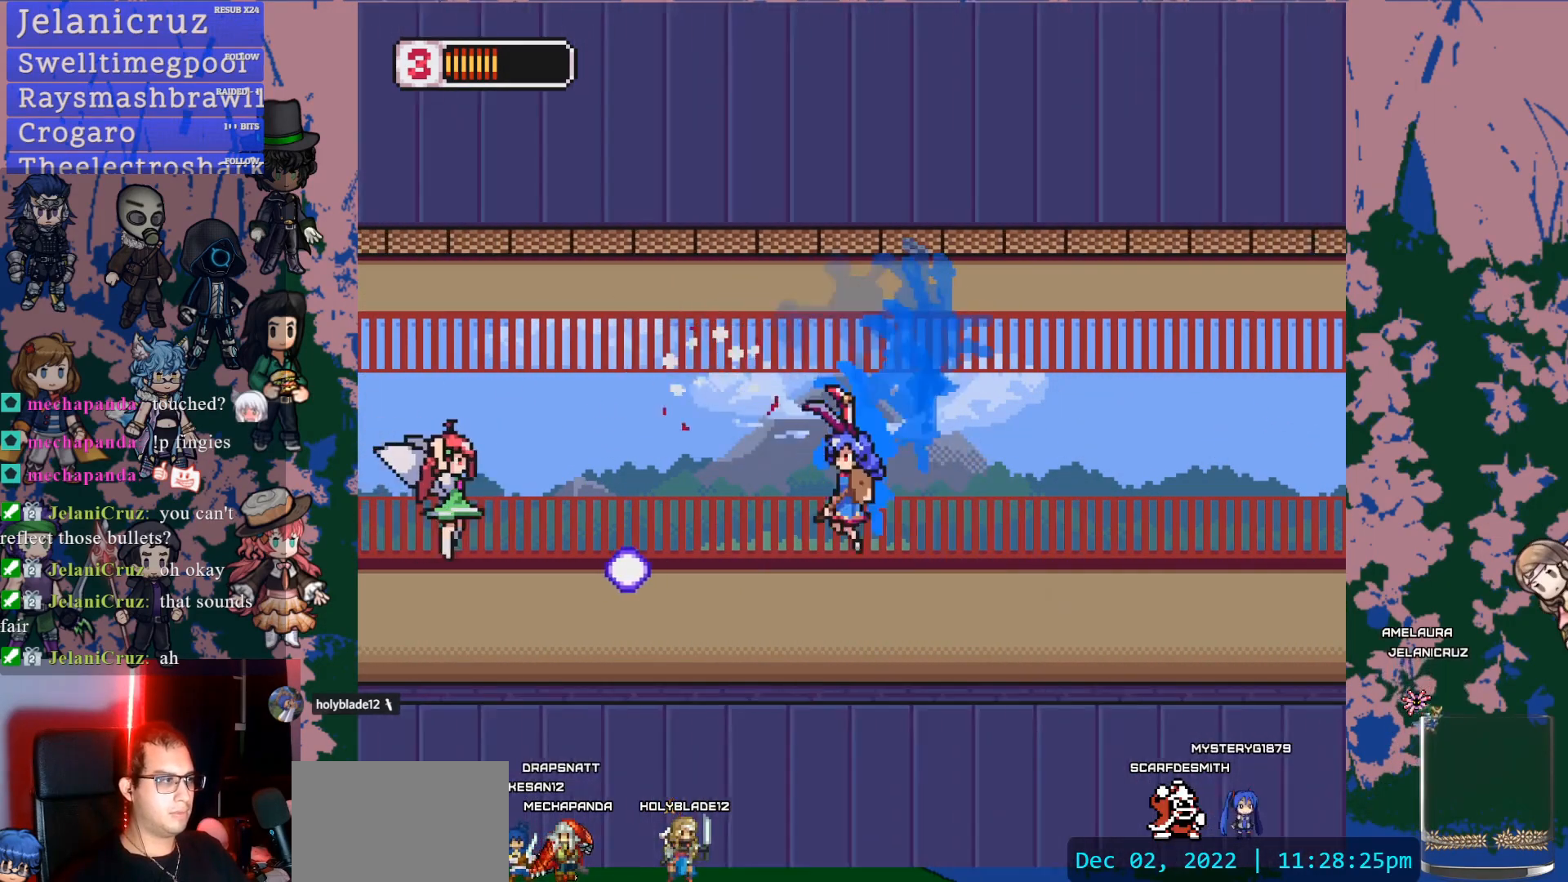
{"buttons": [], "left_stick": "center", "right_stick": "center", "events": [[150, "L1", "down"], [267, "CROSS", "down"], [317, "SQUARE", "down"], [333, "L1", "up"], [350, "DPAD_LEFT", "up"], [417, "CROSS", "up"], [467, "SQUARE", "up"]]}
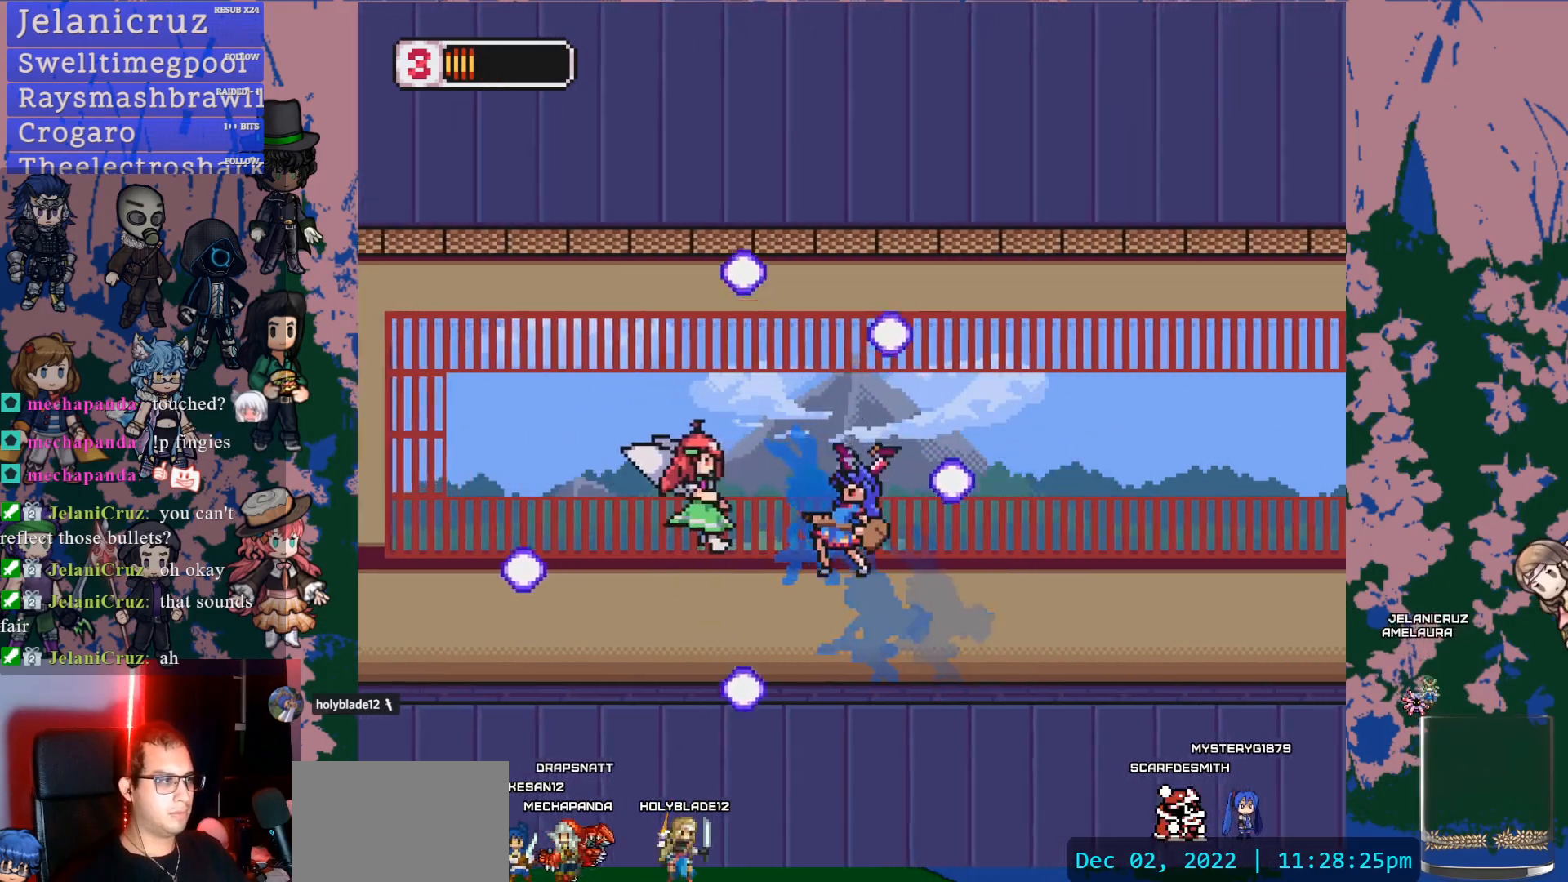
{"buttons": ["CROSS", "SQUARE"], "left_stick": "center", "right_stick": "center", "events": [[233, "DPAD_LEFT", "down"], [300, "CROSS", "down"], [300, "L1", "down"], [350, "SQUARE", "down"], [467, "L1", "up"], [483, "DPAD_LEFT", "up"]]}
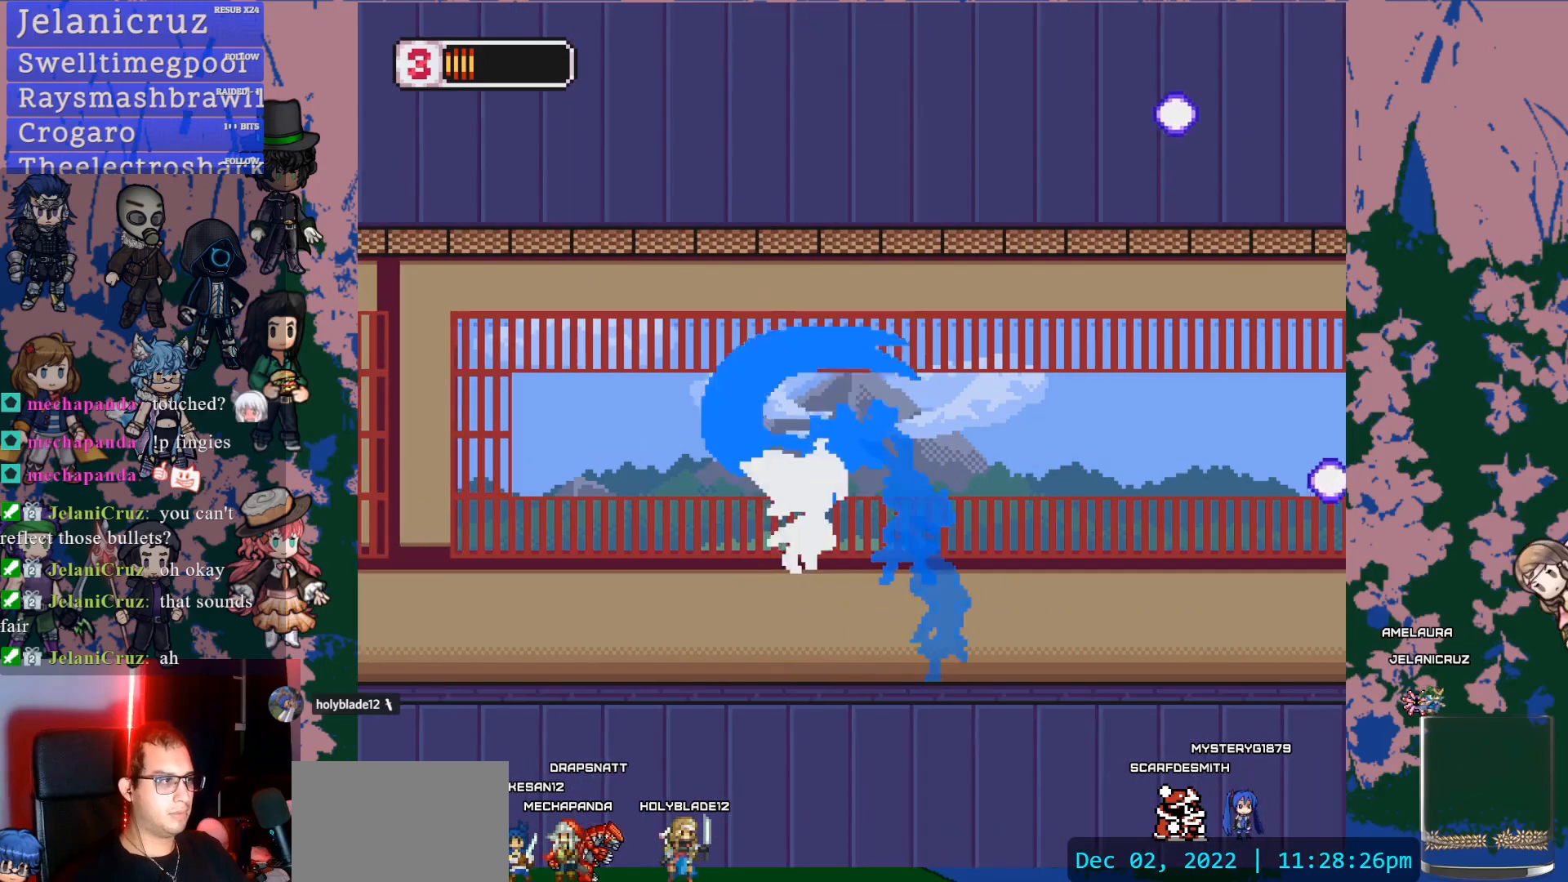
{"buttons": ["DPAD_LEFT"], "left_stick": "center", "right_stick": "center", "events": [[217, "CROSS", "up"], [250, "SQUARE", "up"], [400, "DPAD_LEFT", "down"]]}
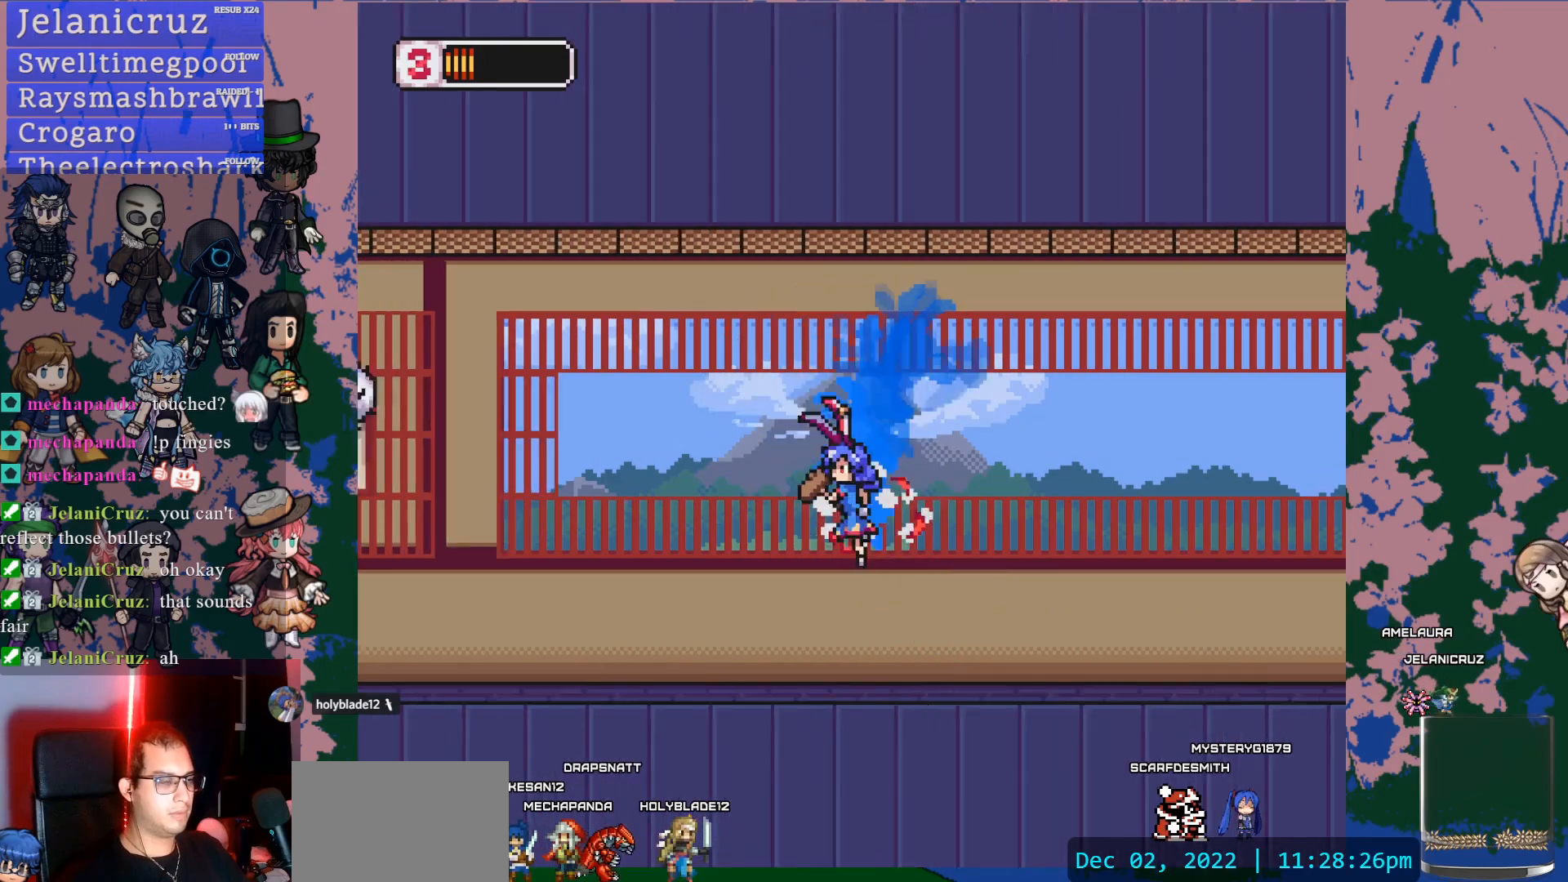
{"buttons": ["CROSS", "SQUARE"], "left_stick": "center", "right_stick": "center", "events": [[167, "L1", "down"], [333, "CROSS", "down"], [400, "SQUARE", "down"], [450, "L1", "up"], [467, "DPAD_LEFT", "up"]]}
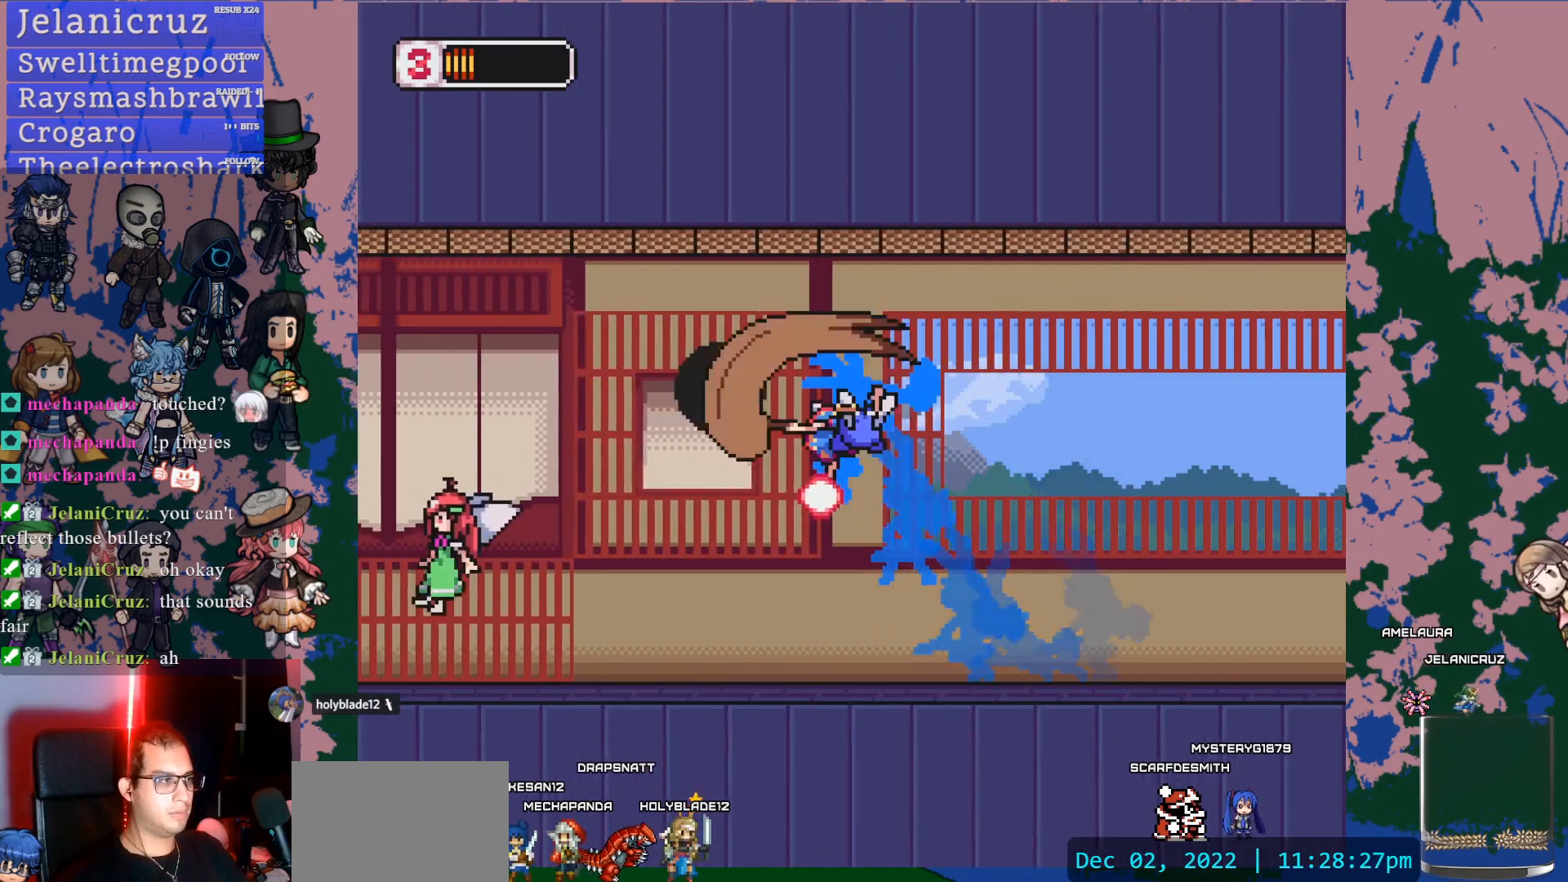
{"buttons": ["DPAD_LEFT"], "left_stick": "center", "right_stick": "center", "events": [[167, "DPAD_LEFT", "down"], [317, "SQUARE", "up"], [350, "CROSS", "up"]]}
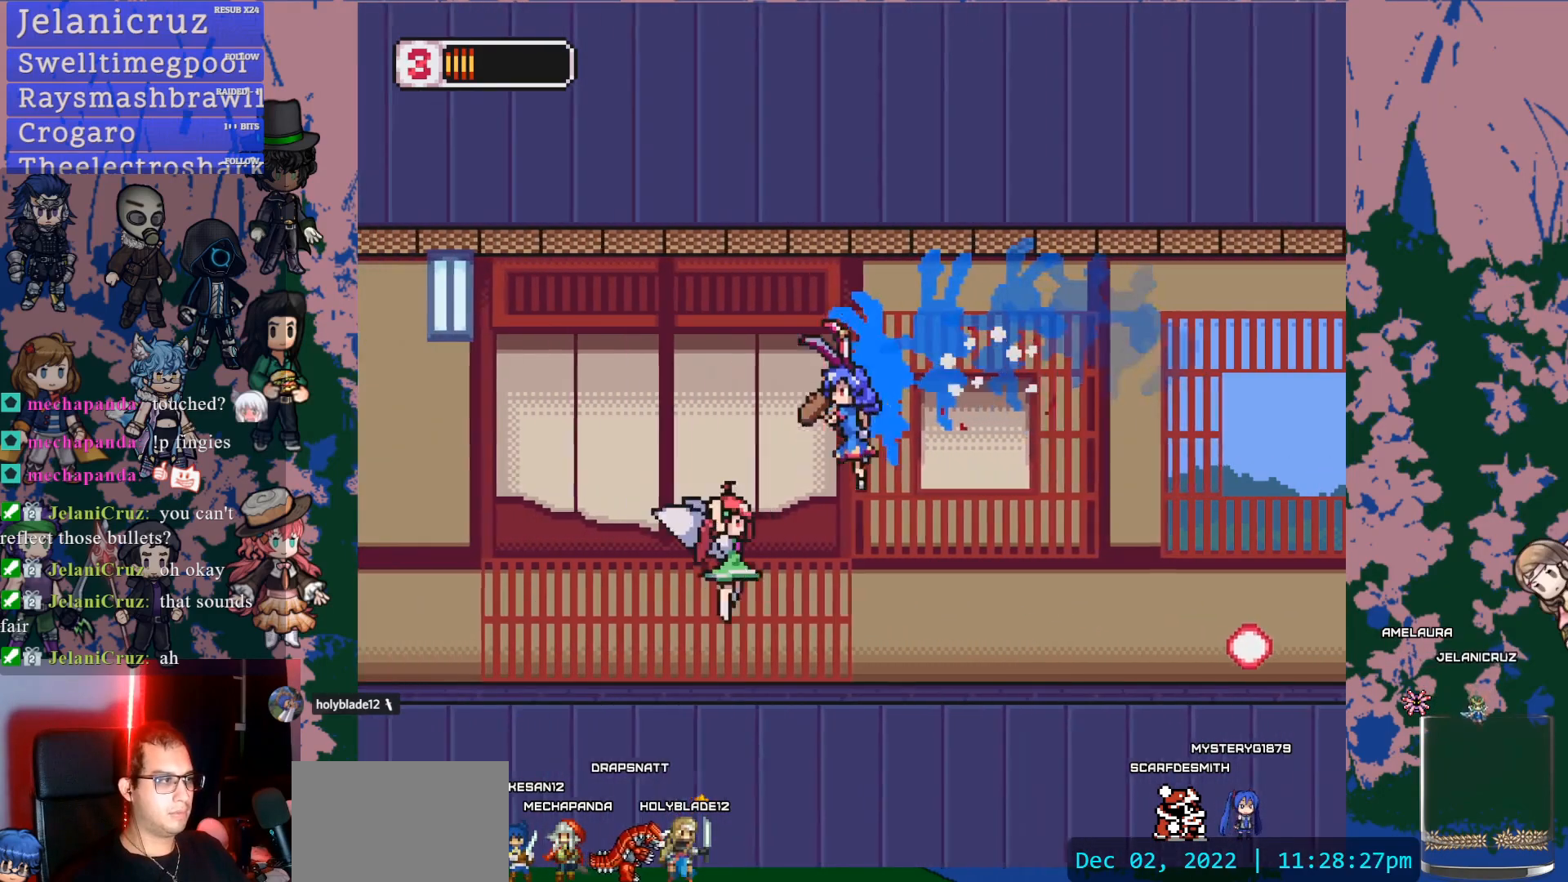
{"buttons": ["SQUARE"], "left_stick": "center", "right_stick": "center", "events": [[17, "SQUARE", "down"], [33, "DPAD_LEFT", "up"], [83, "SQUARE", "up"], [150, "SQUARE", "down"], [250, "SQUARE", "up"], [300, "SQUARE", "down"], [383, "SQUARE", "up"], [450, "SQUARE", "down"]]}
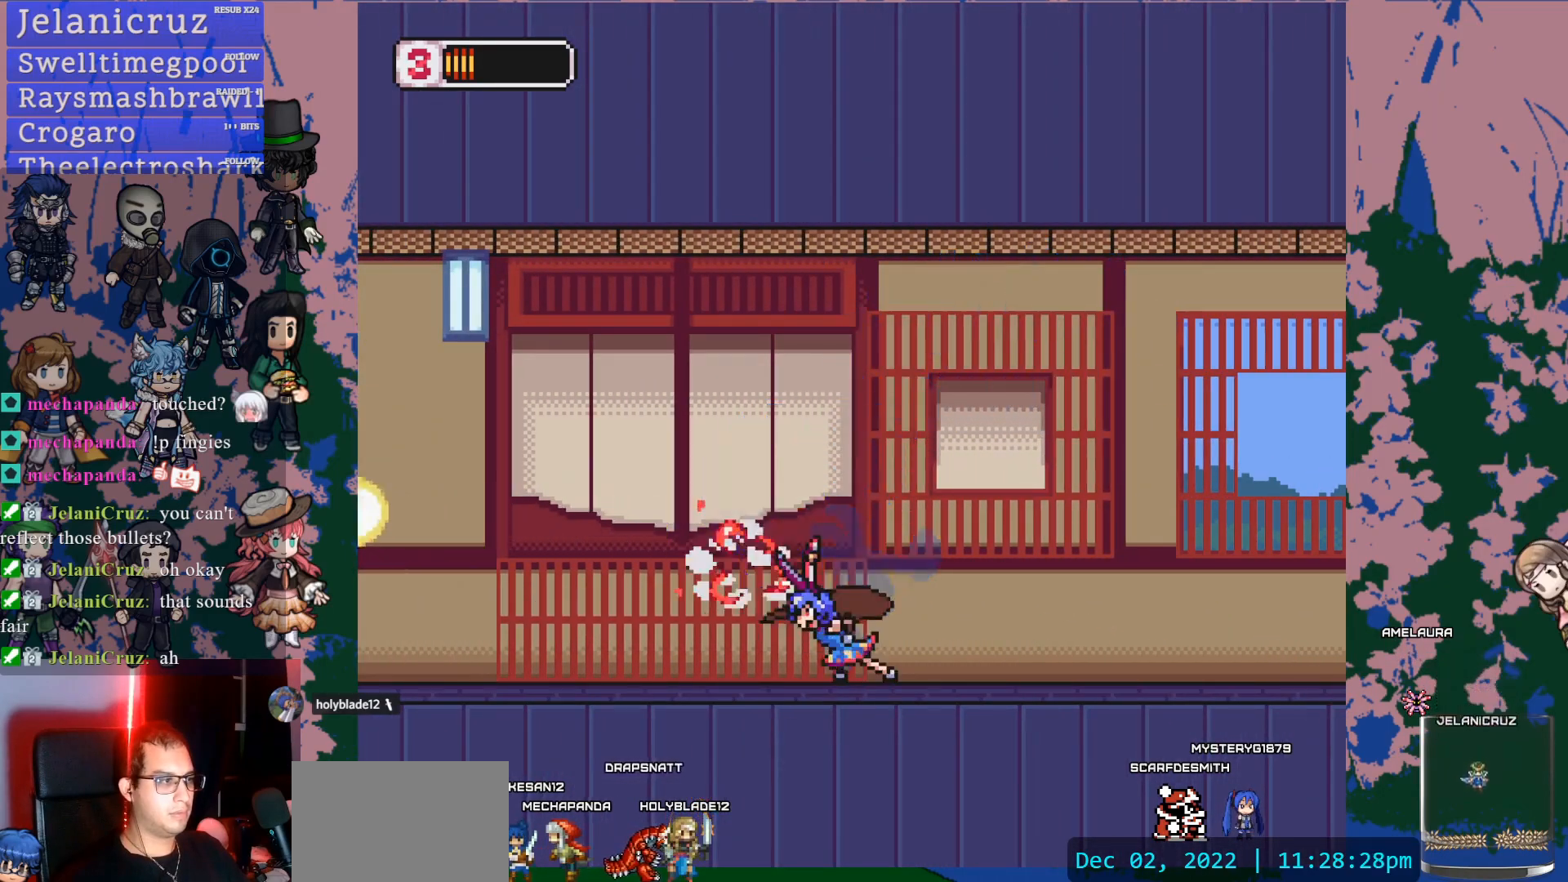
{"buttons": [], "left_stick": "center", "right_stick": "center", "events": [[50, "SQUARE", "up"], [100, "SQUARE", "down"], [200, "SQUARE", "up"]]}
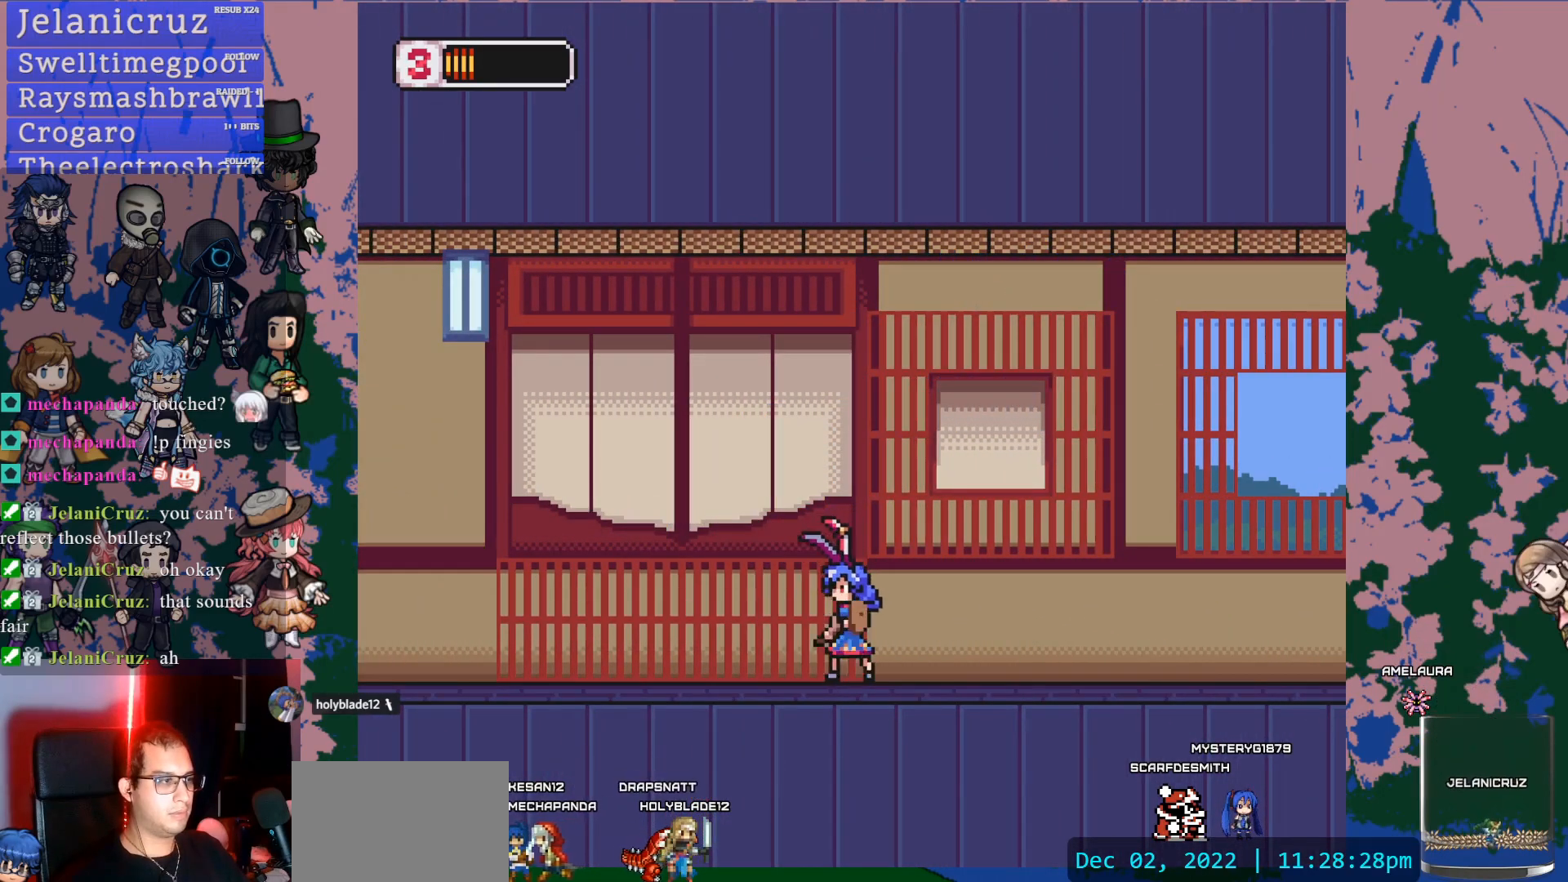
{"buttons": ["CROSS", "L1", "DPAD_UP", "DPAD_LEFT"], "left_stick": "center", "right_stick": "center", "events": [[67, "DPAD_LEFT", "down"], [150, "DPAD_UP", "down"], [150, "L1", "down"], [483, "CROSS", "down"]]}
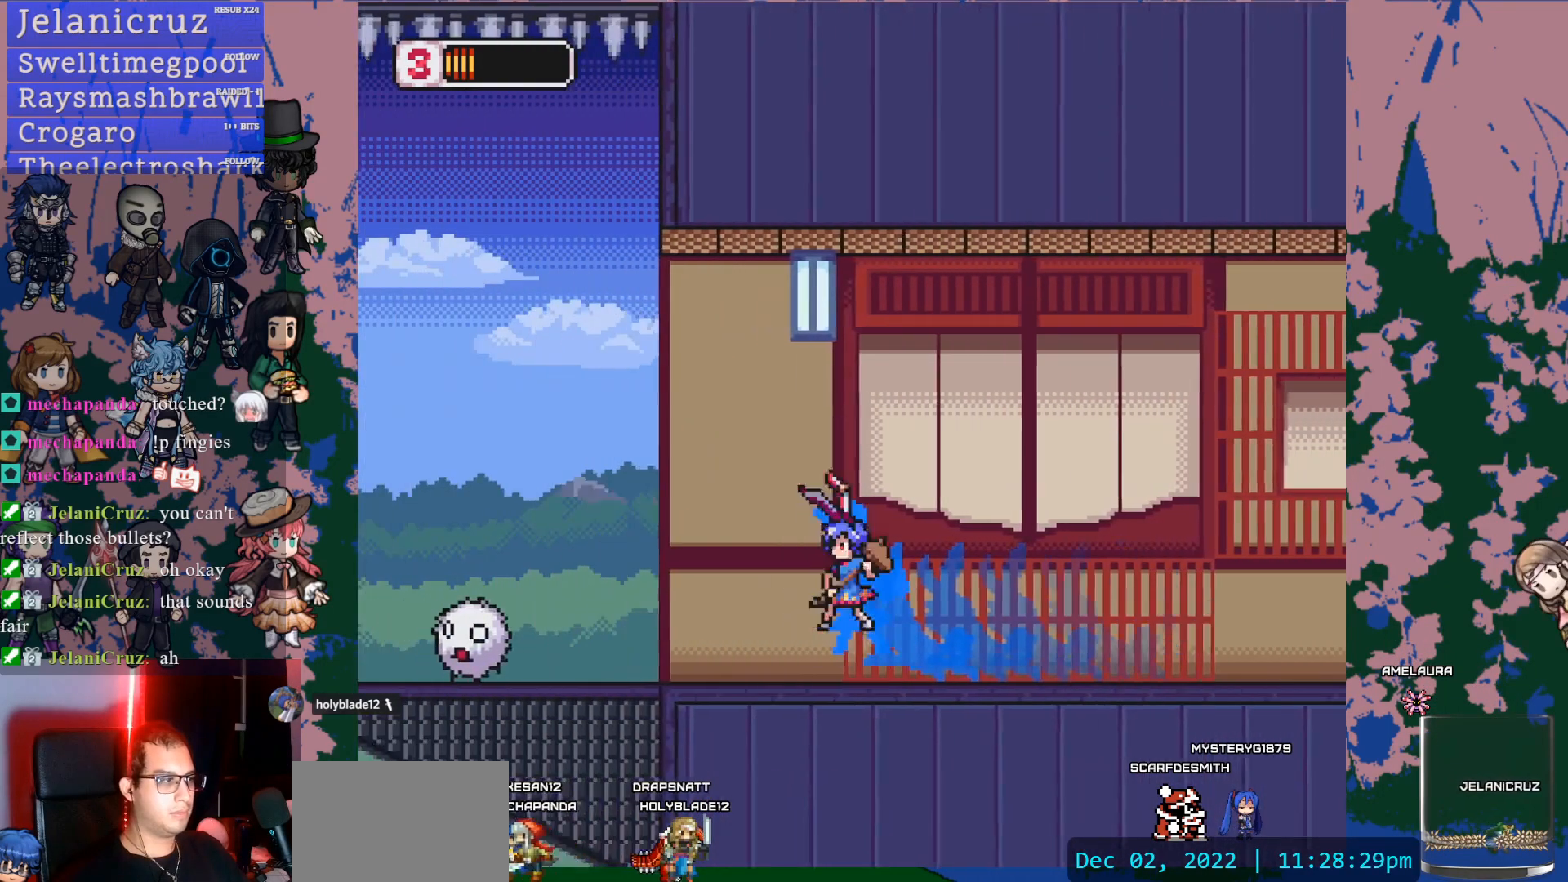
{"buttons": [], "left_stick": "center", "right_stick": "center", "events": [[150, "CROSS", "up"], [300, "SQUARE", "down"], [333, "DPAD_UP", "up"], [400, "L1", "up"], [417, "DPAD_LEFT", "up"], [450, "SQUARE", "up"]]}
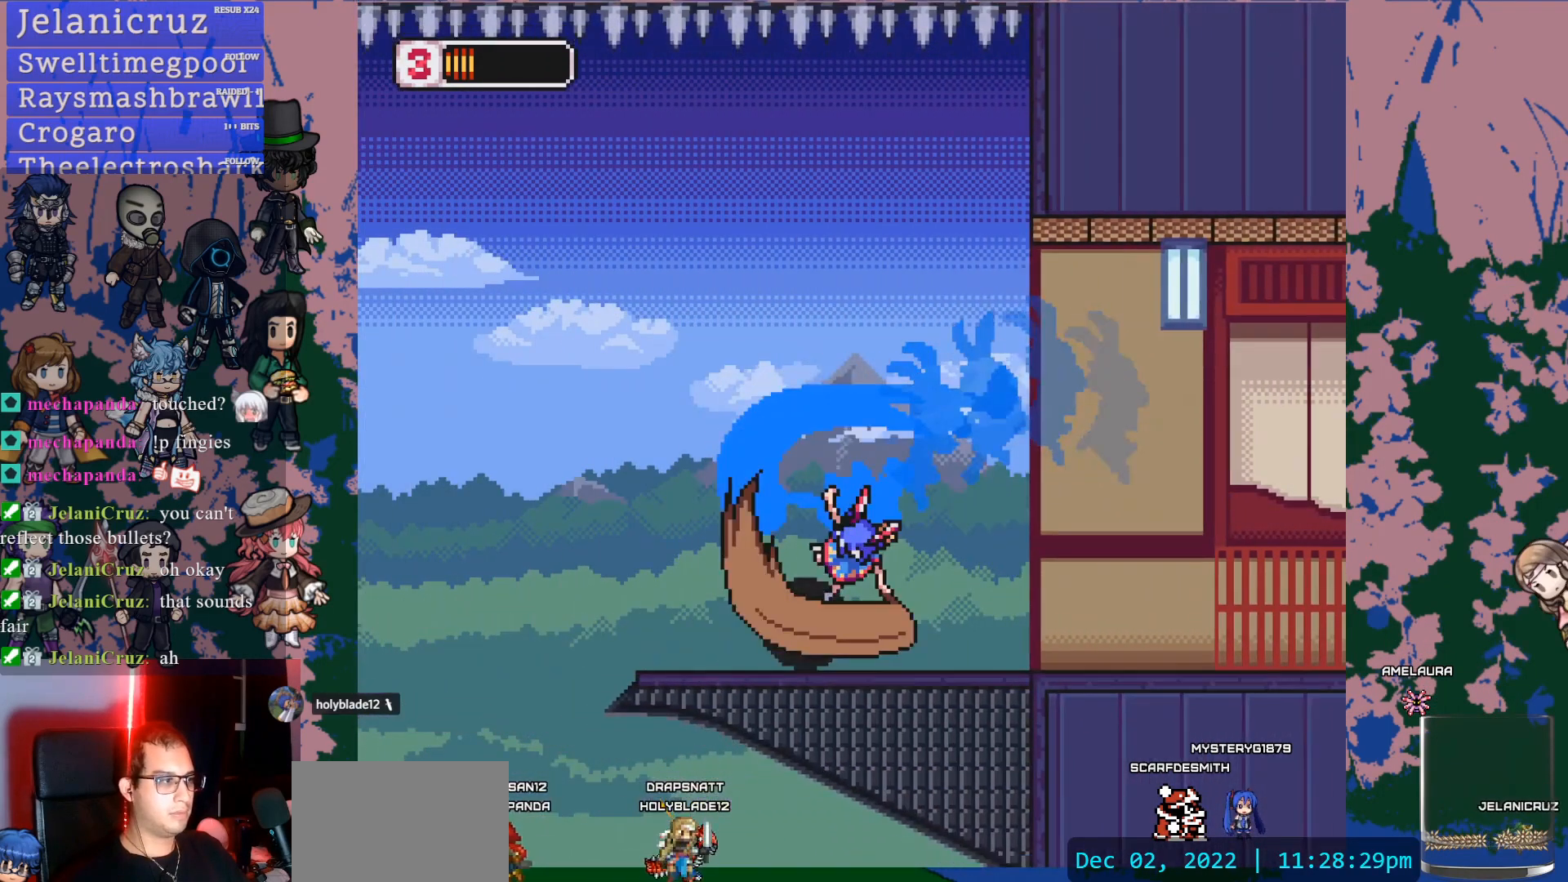
{"buttons": [], "left_stick": "center", "right_stick": "center", "events": [[167, "DPAD_LEFT", "down"], [200, "L1", "down"], [233, "DPAD_UP", "down"], [333, "DPAD_UP", "up"], [383, "DPAD_LEFT", "up"], [383, "L1", "up"], [433, "START", "down"], [500, "START", "up"]]}
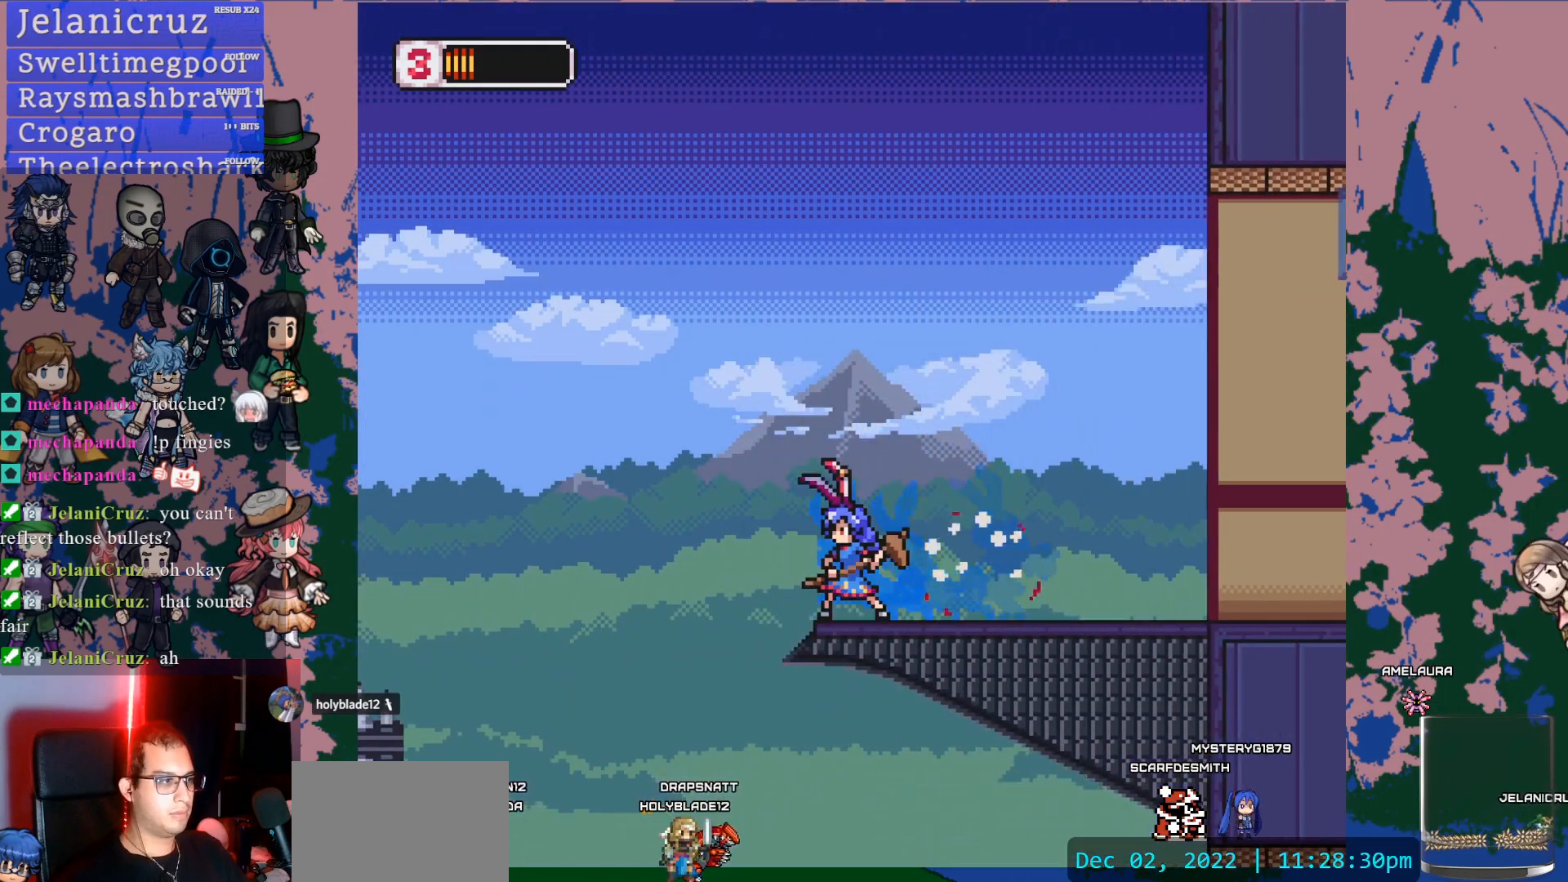
{"buttons": ["START"], "left_stick": "center", "right_stick": "center", "events": [[50, "START", "down"]]}
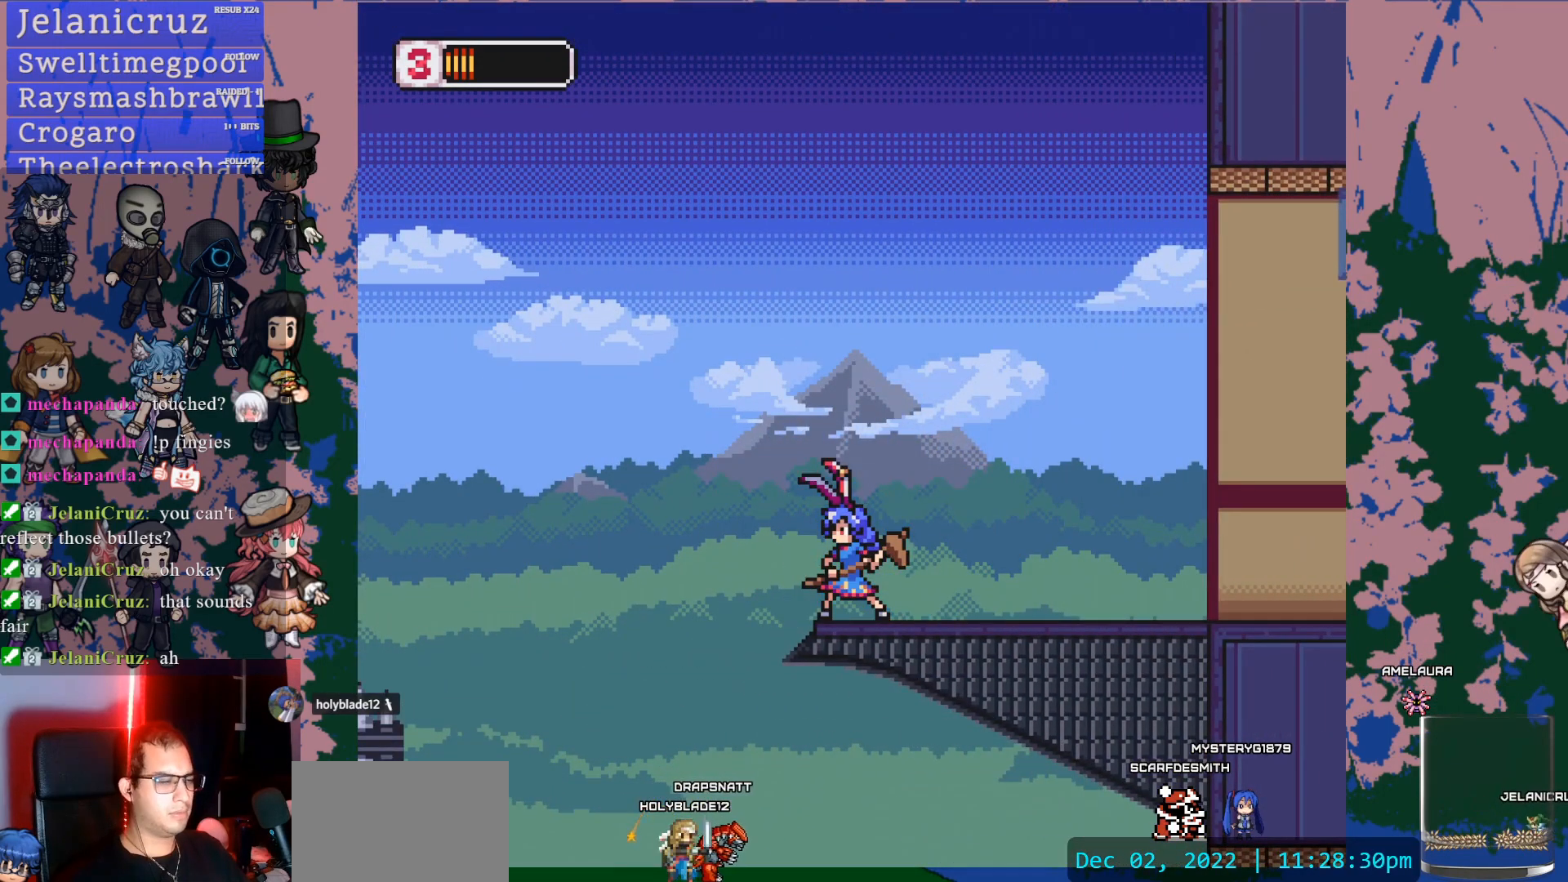
{"buttons": ["START"], "left_stick": "center", "right_stick": "center", "events": []}